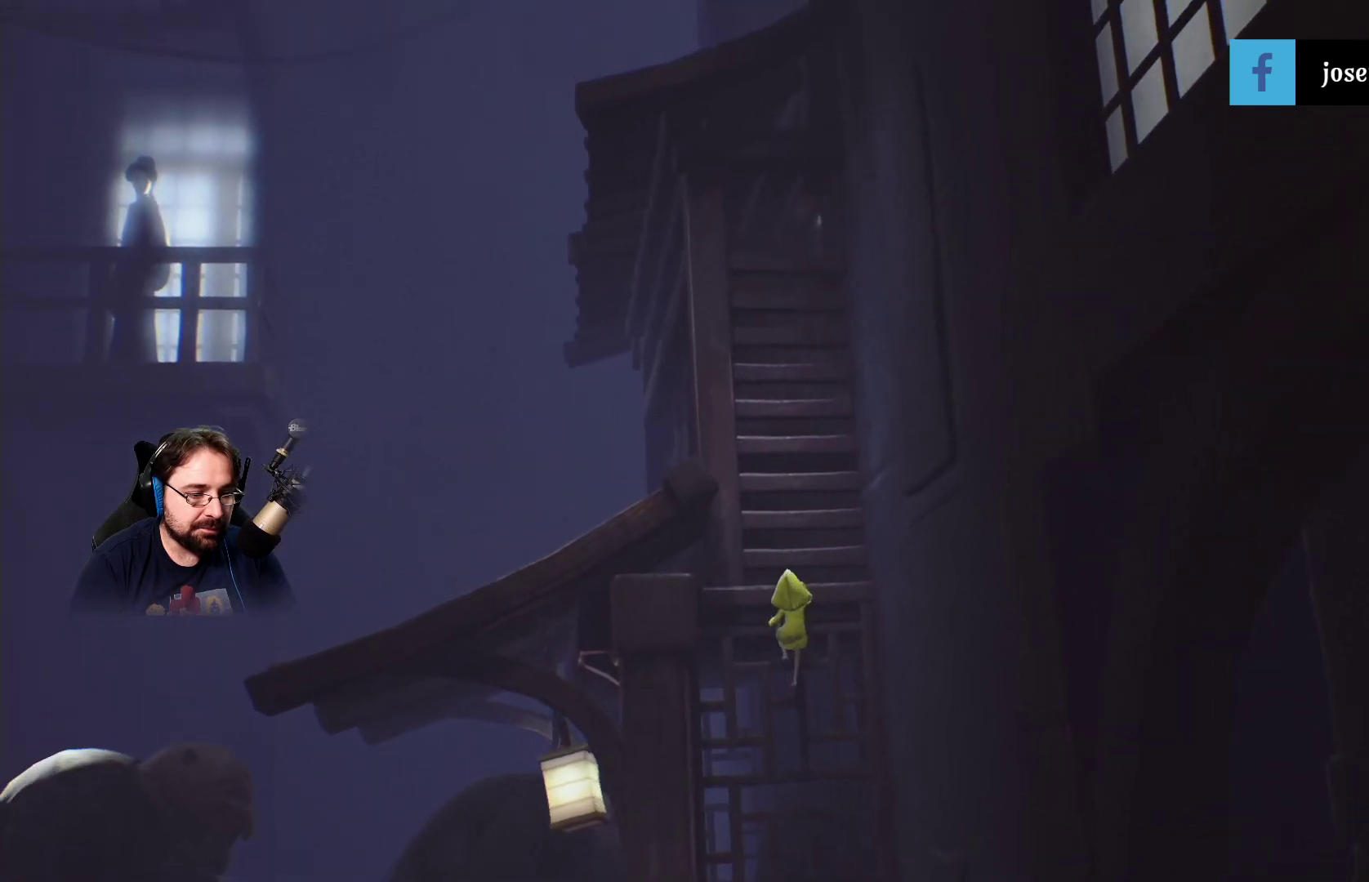
Gameplay with a controller (PlayStation layout); each line is a JSON object with the inputs held at the frame after it. "events" lists button and stick changes between this image and that frame as [ms after this image, input, new state], when the widget could be followed in between. Not read: L1.
{"buttons": ["R2"], "left_stick": "up", "right_stick": "center", "events": []}
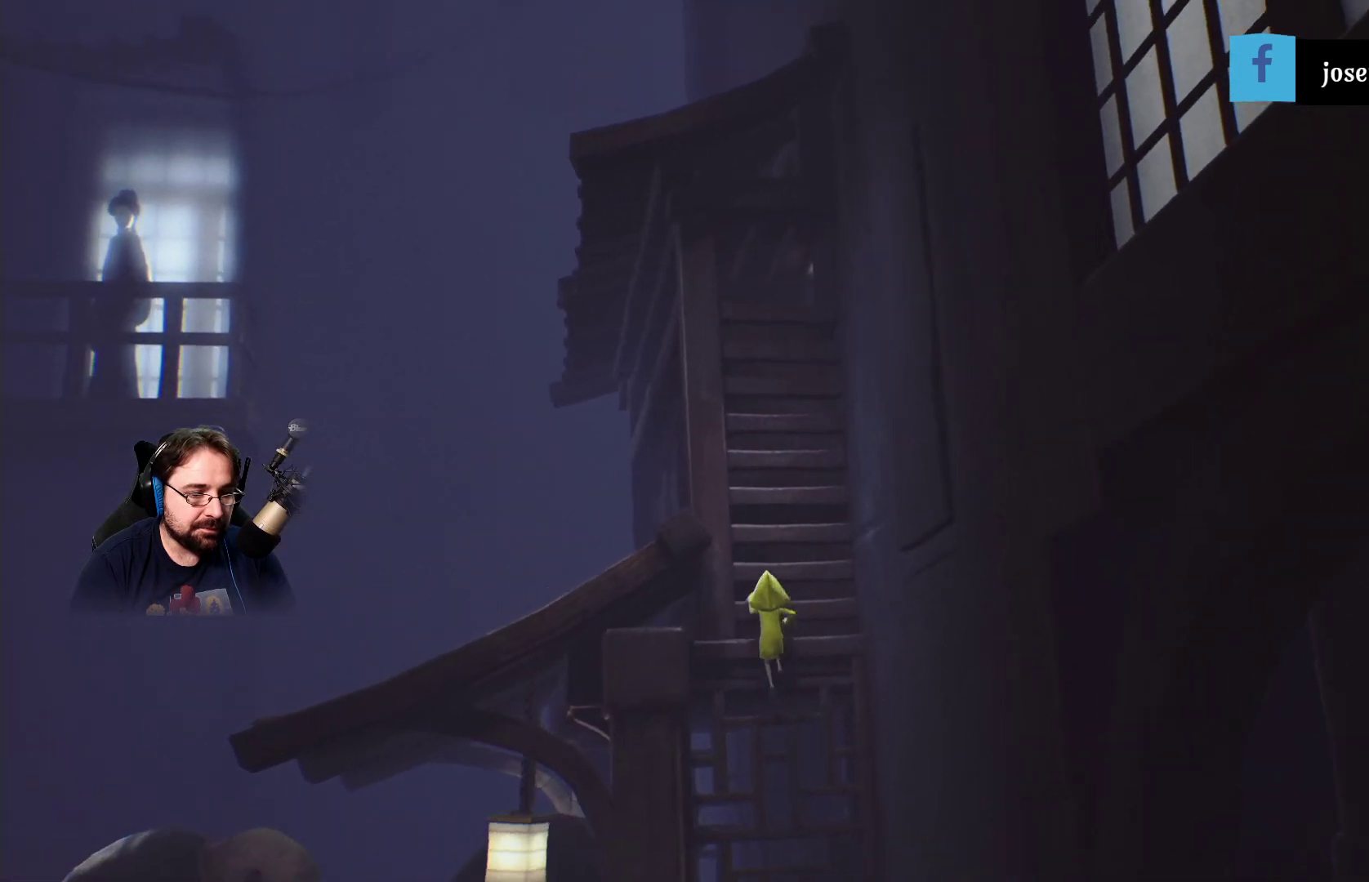
{"buttons": ["R2"], "left_stick": "up", "right_stick": "center", "events": []}
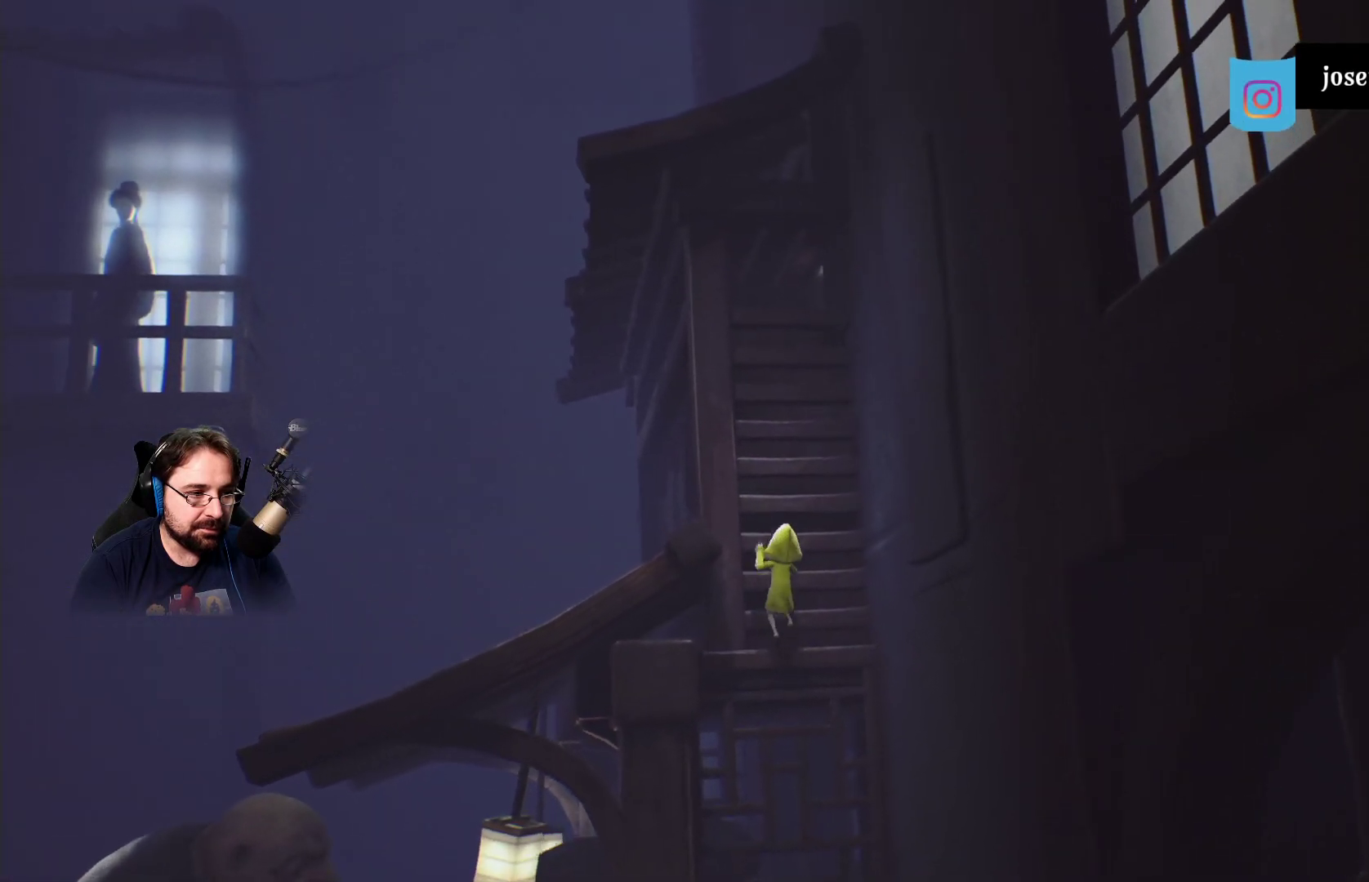
{"buttons": ["R2"], "left_stick": "up", "right_stick": "center", "events": []}
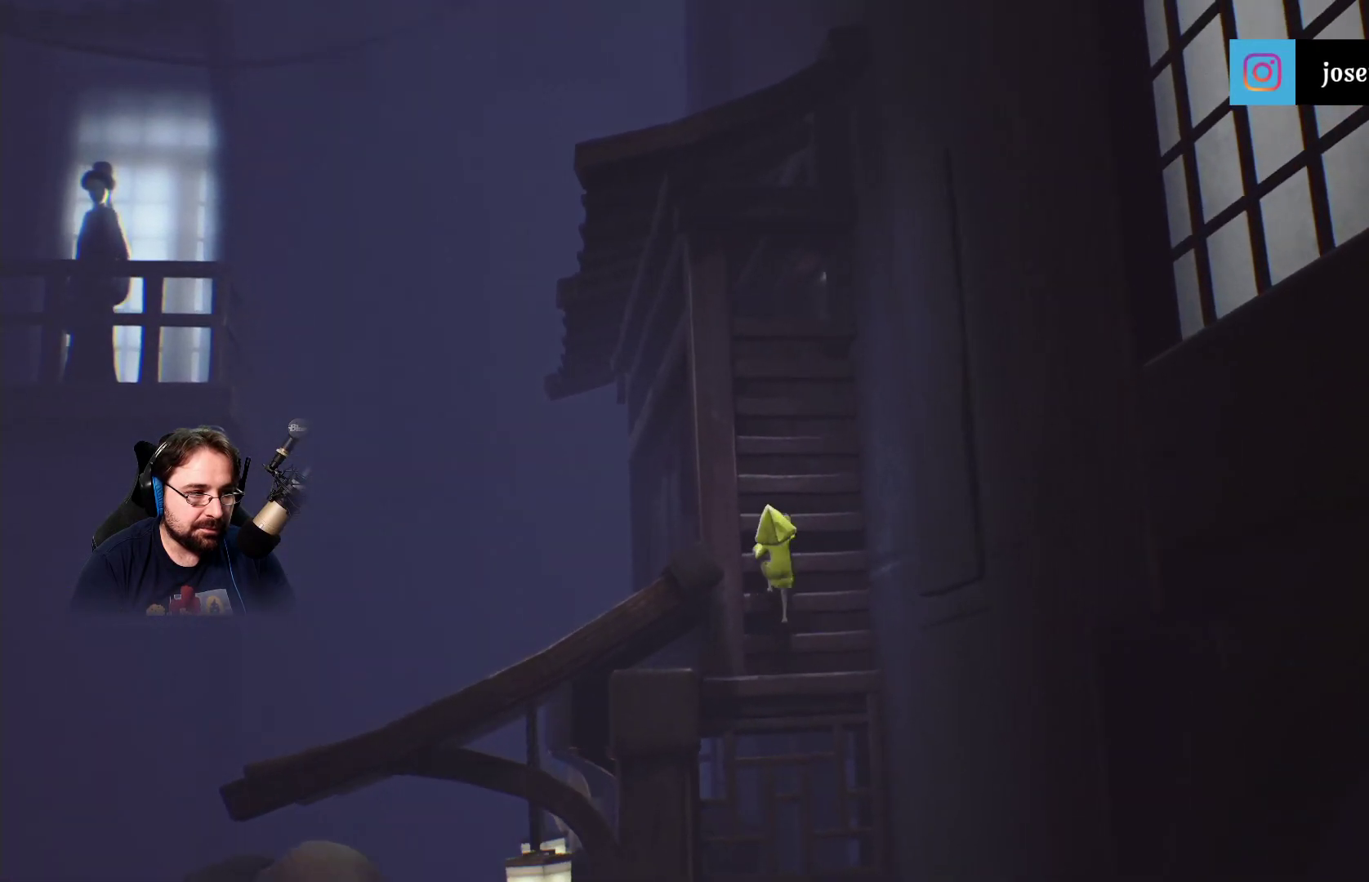
{"buttons": ["R2"], "left_stick": "up", "right_stick": "center", "events": []}
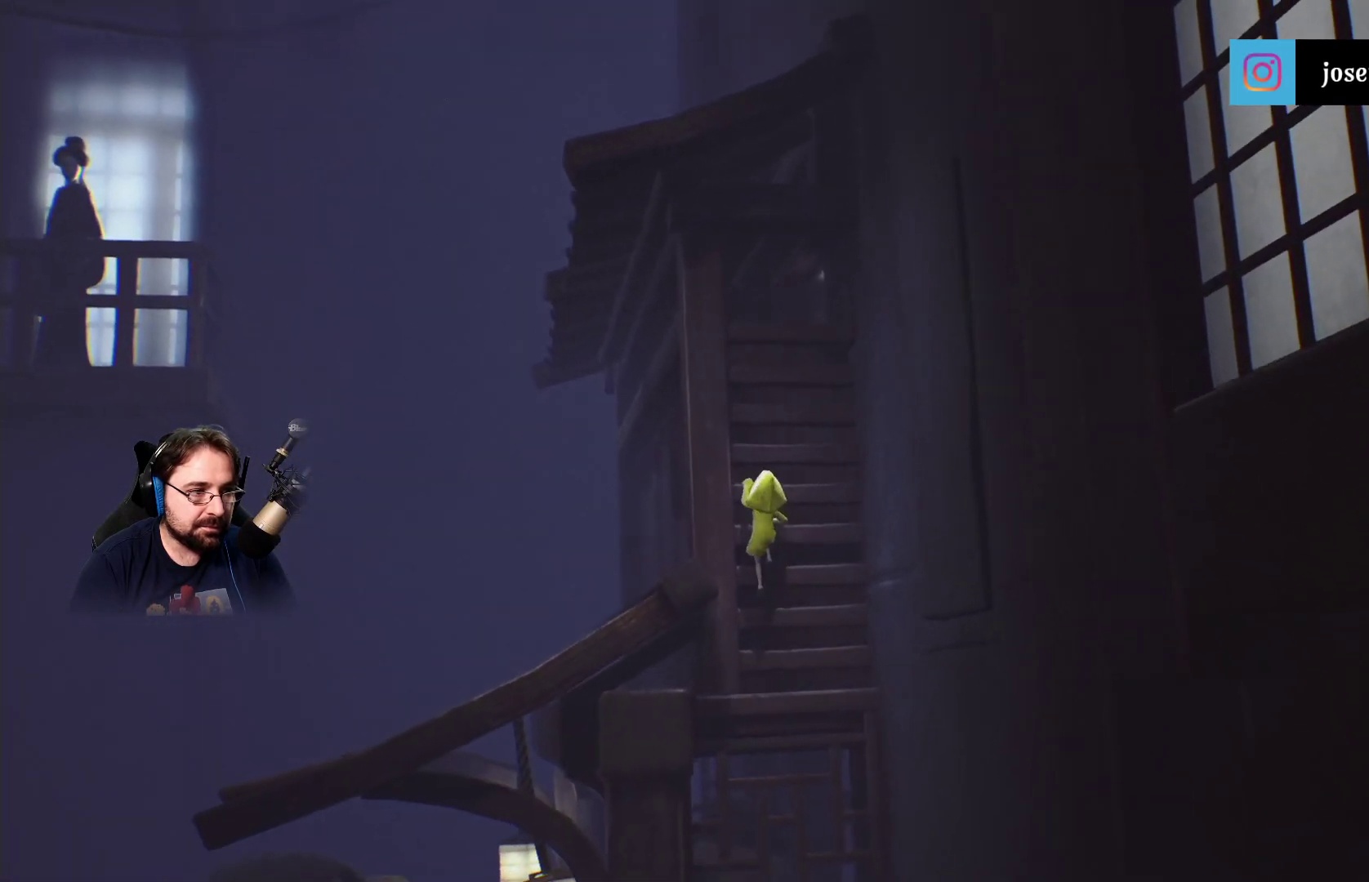
{"buttons": ["R2"], "left_stick": "up", "right_stick": "center", "events": []}
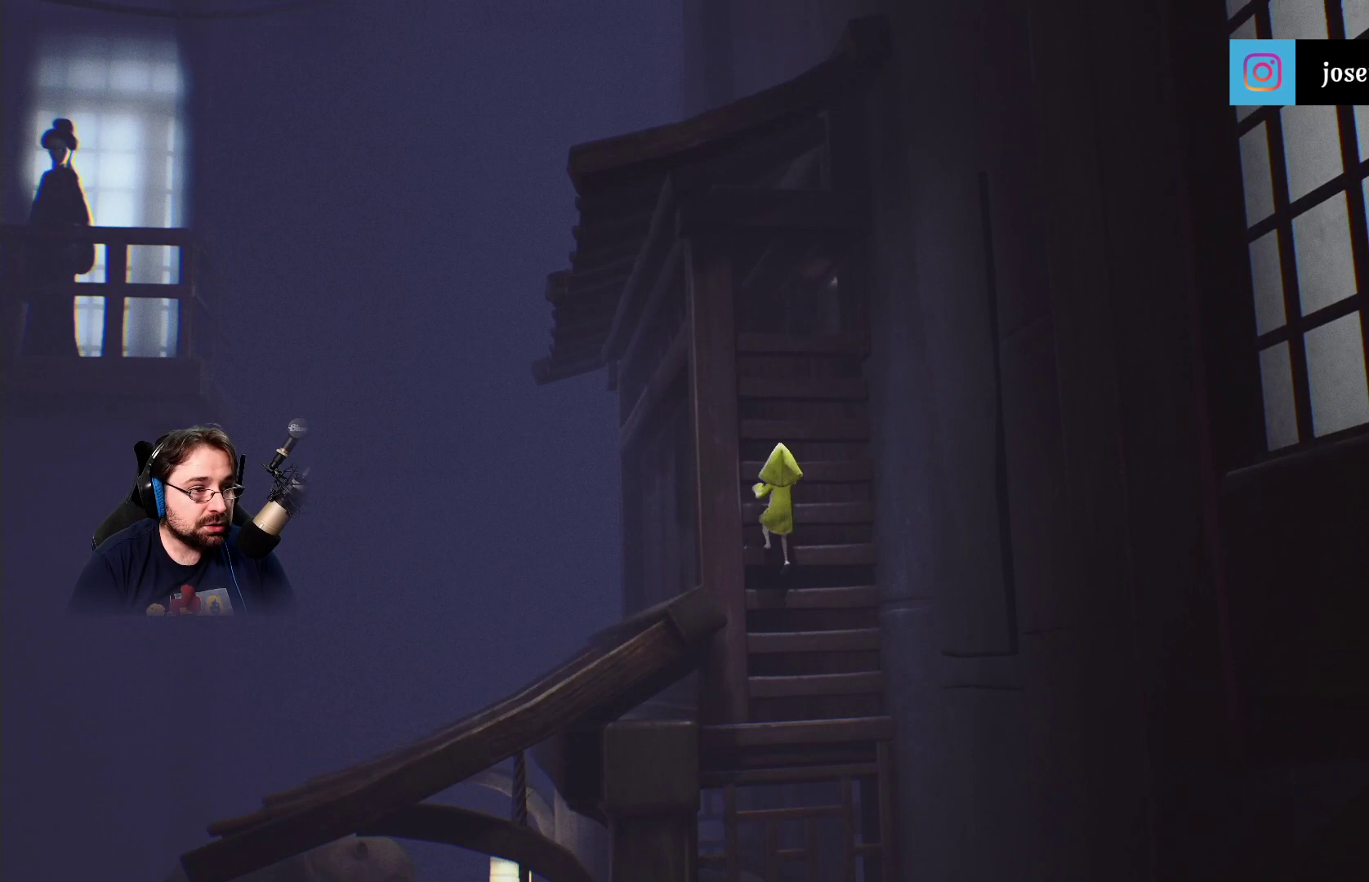
{"buttons": ["R2"], "left_stick": "up", "right_stick": "center", "events": []}
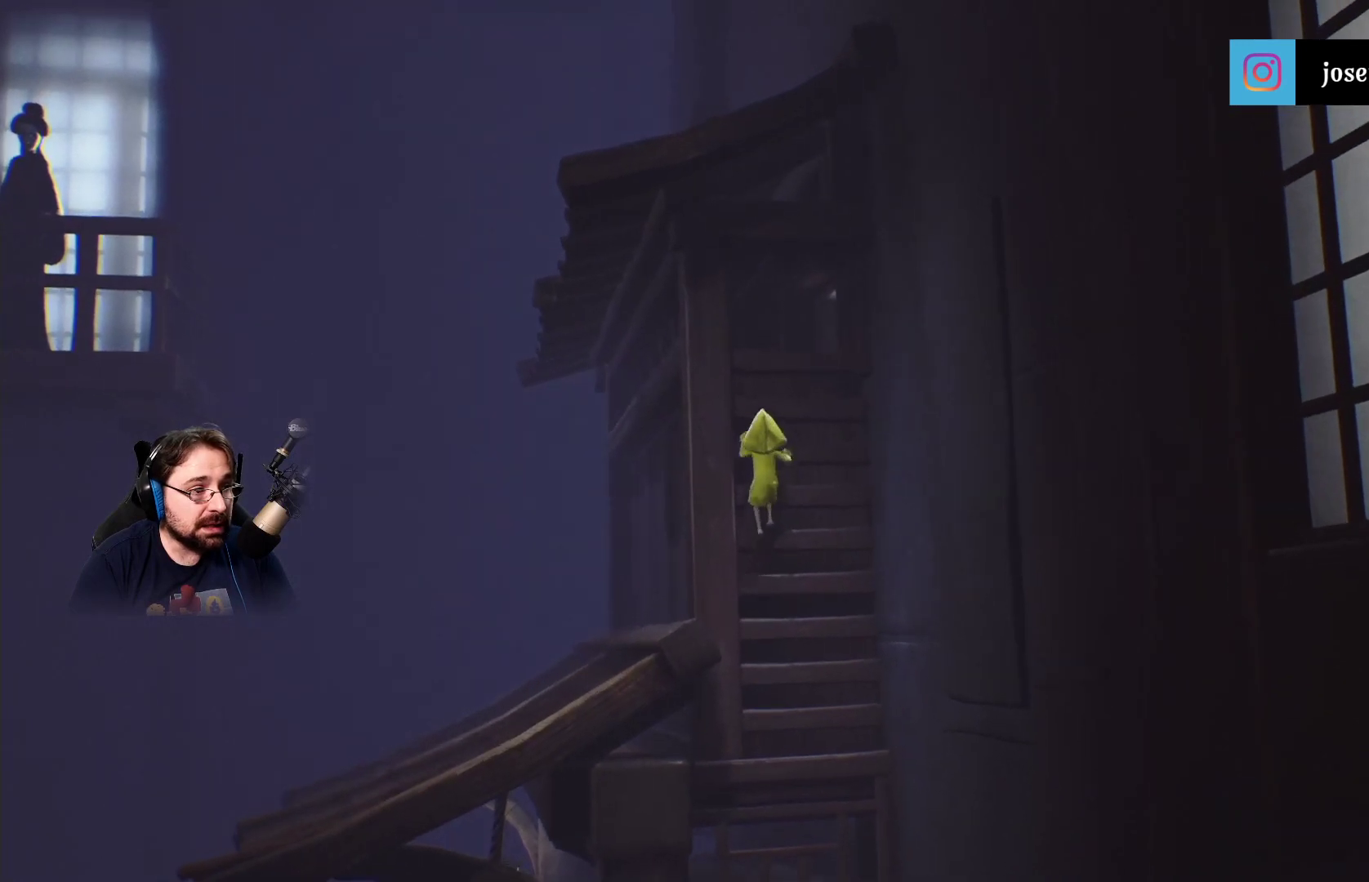
{"buttons": ["R2"], "left_stick": "up", "right_stick": "center", "events": []}
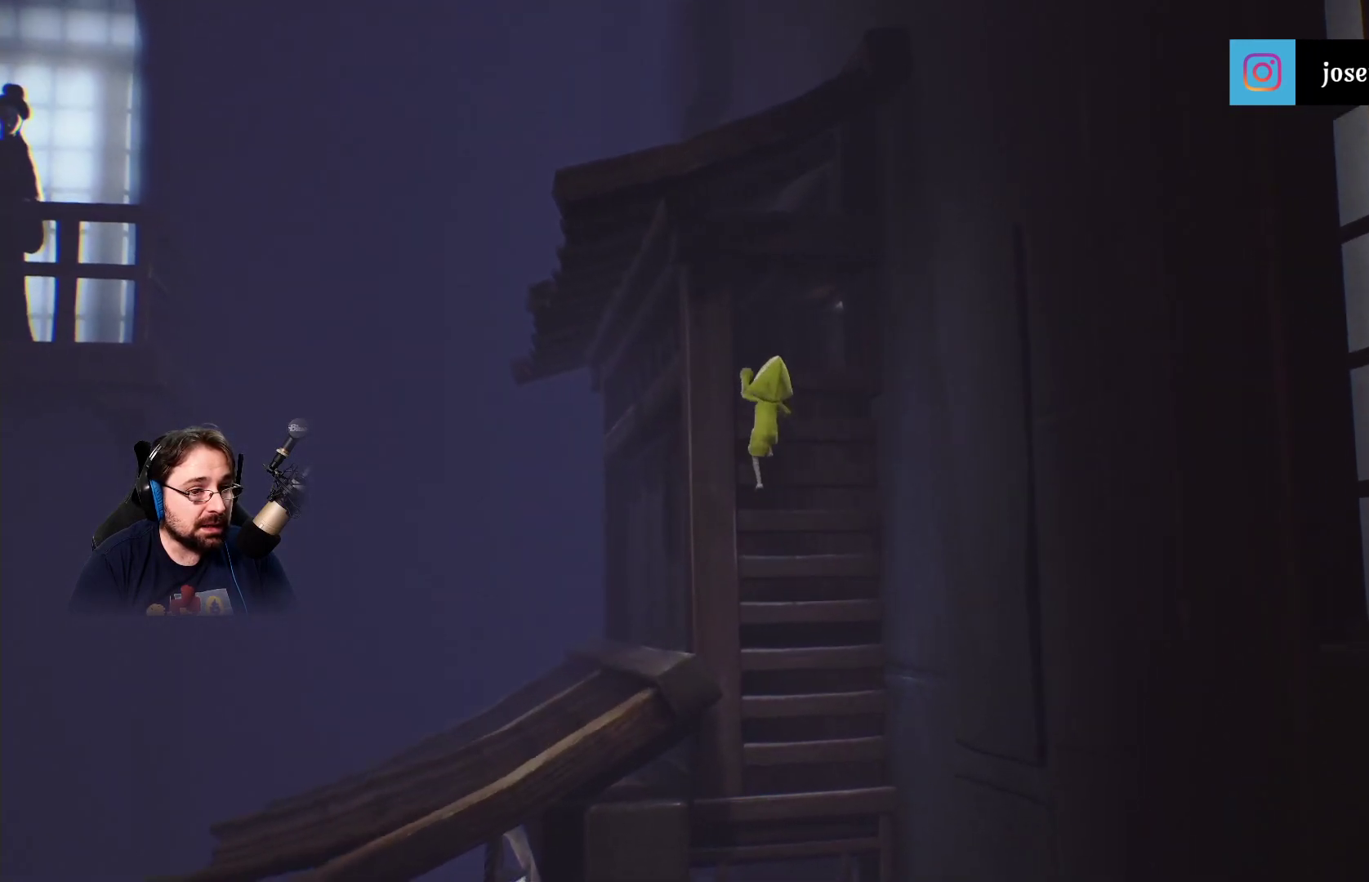
{"buttons": ["R2"], "left_stick": "up", "right_stick": "center", "events": []}
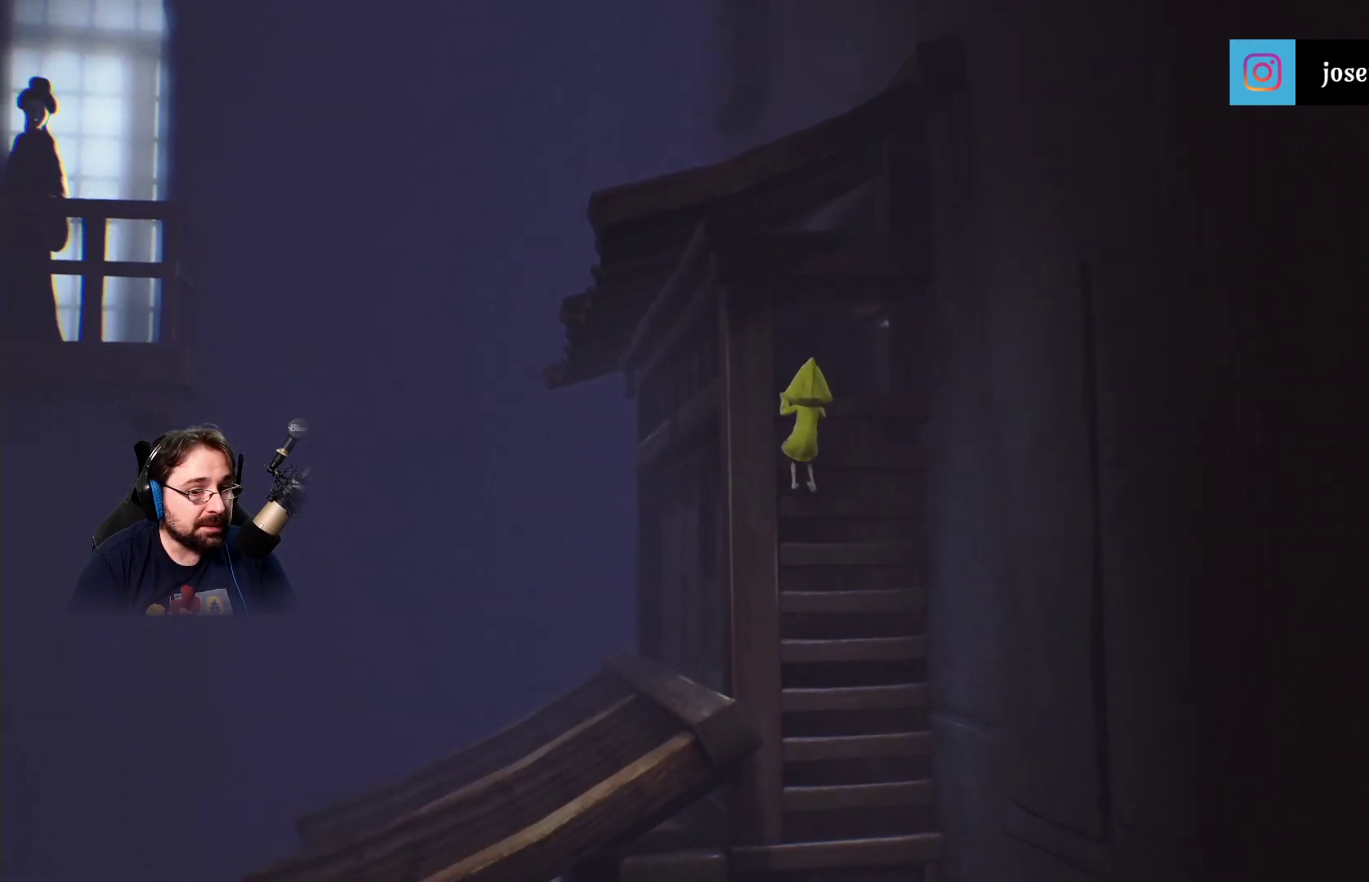
{"buttons": ["R2"], "left_stick": "up", "right_stick": "center"}
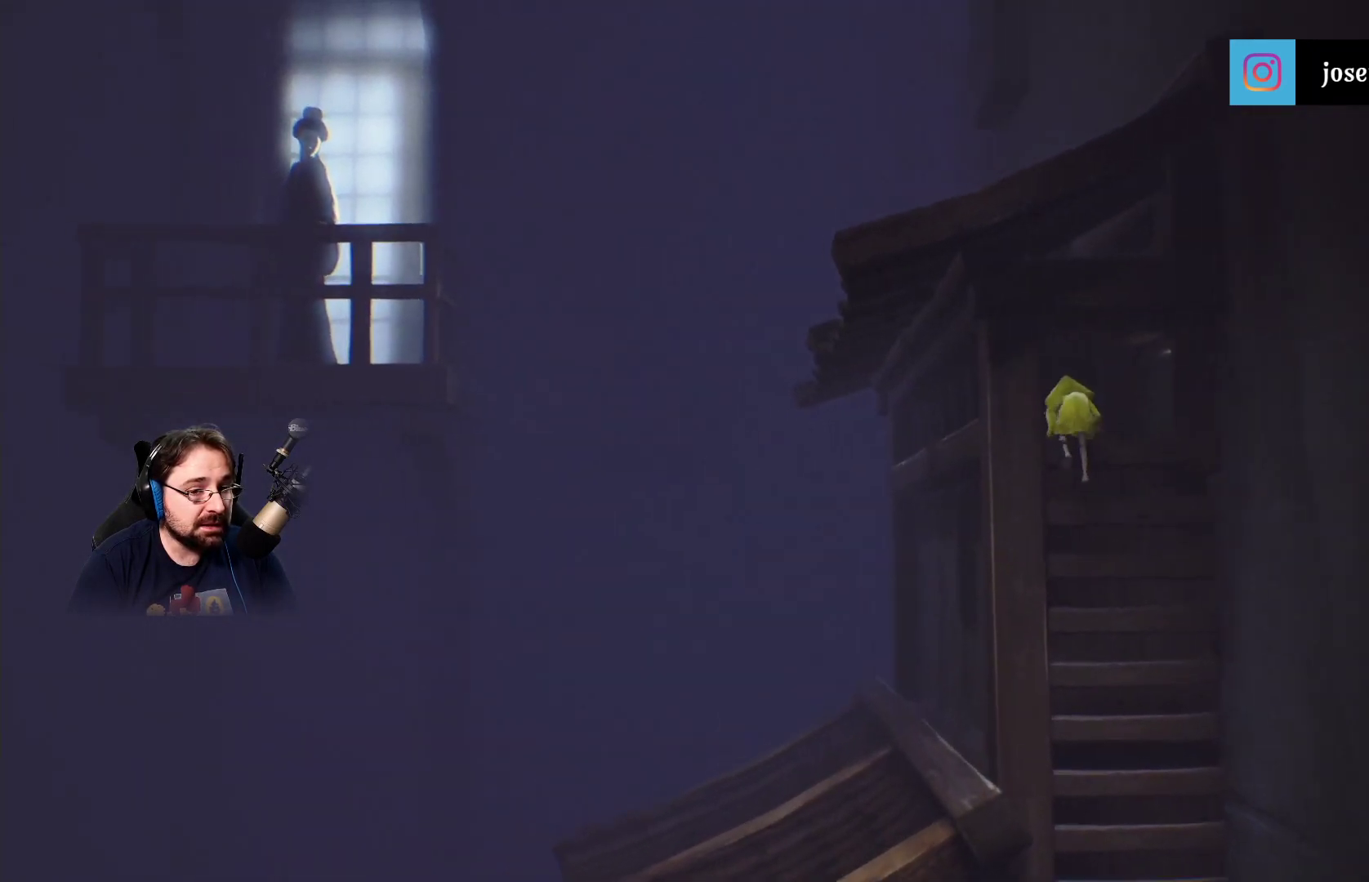
{"buttons": ["R2"], "left_stick": "up", "right_stick": "center", "events": []}
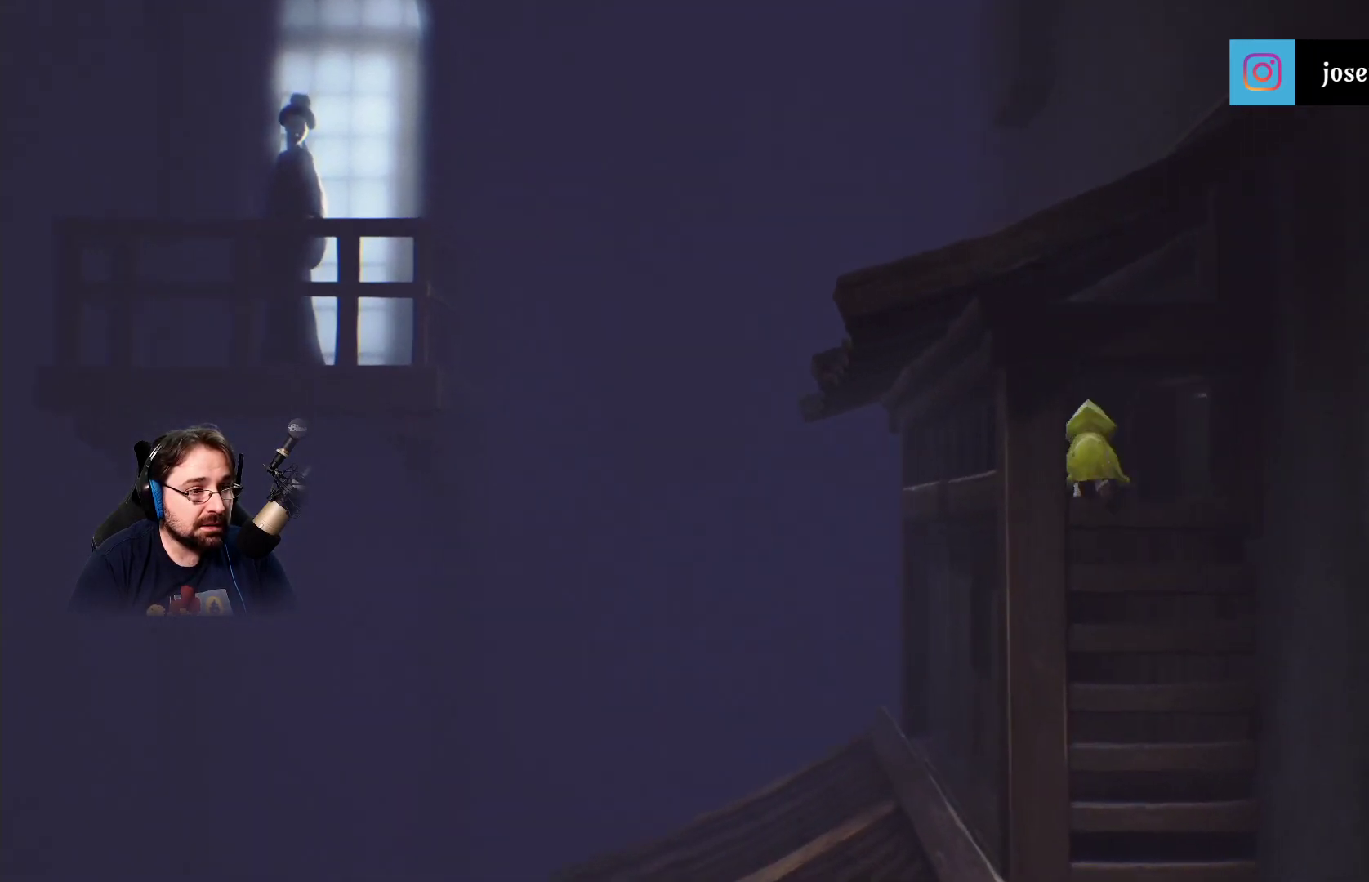
{"buttons": [], "left_stick": "up-right", "right_stick": "center", "events": [[233, "left_stick", "up-right"], [467, "R2", "up"]]}
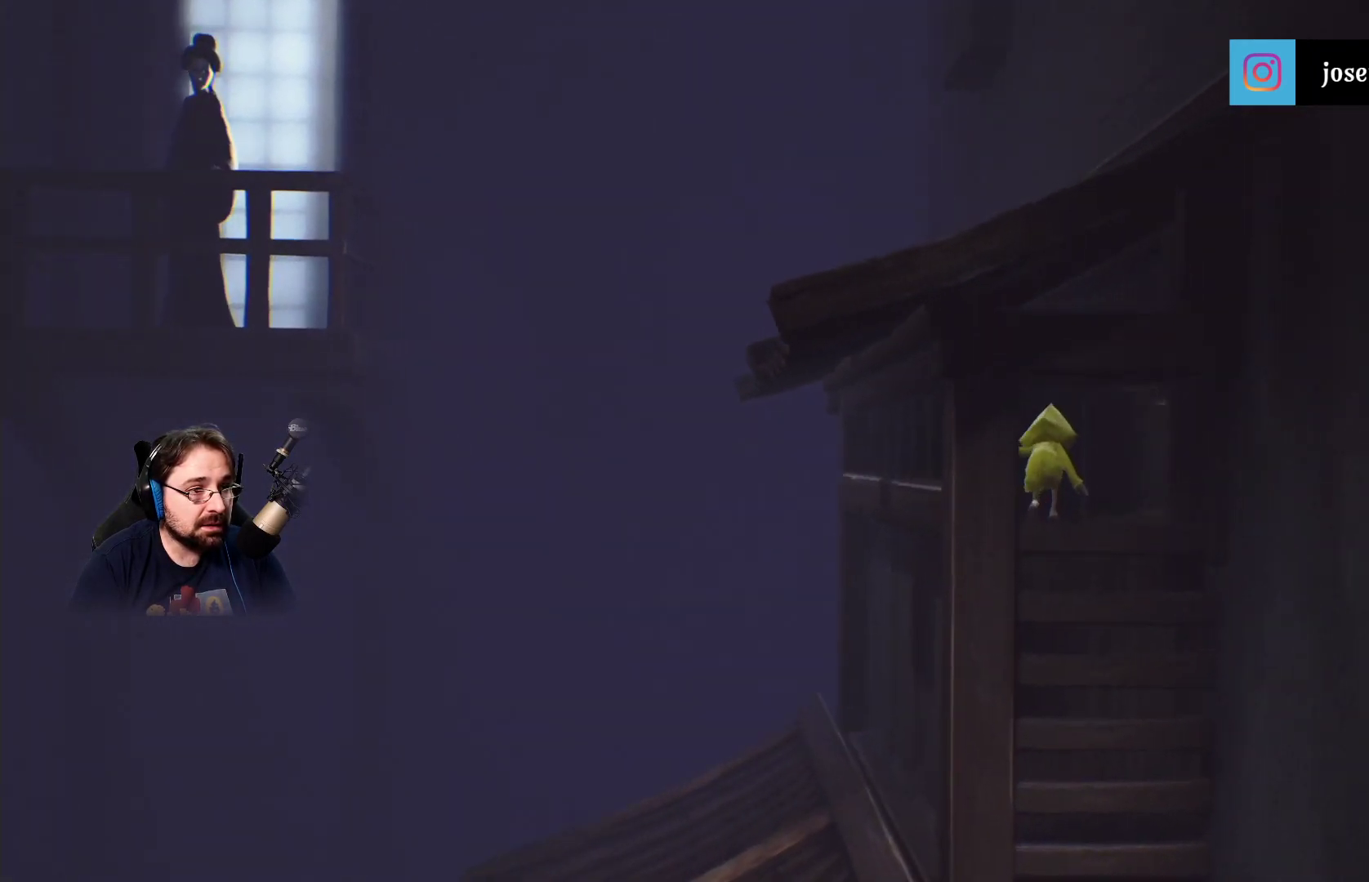
{"buttons": [], "left_stick": "up-right", "right_stick": "center", "events": []}
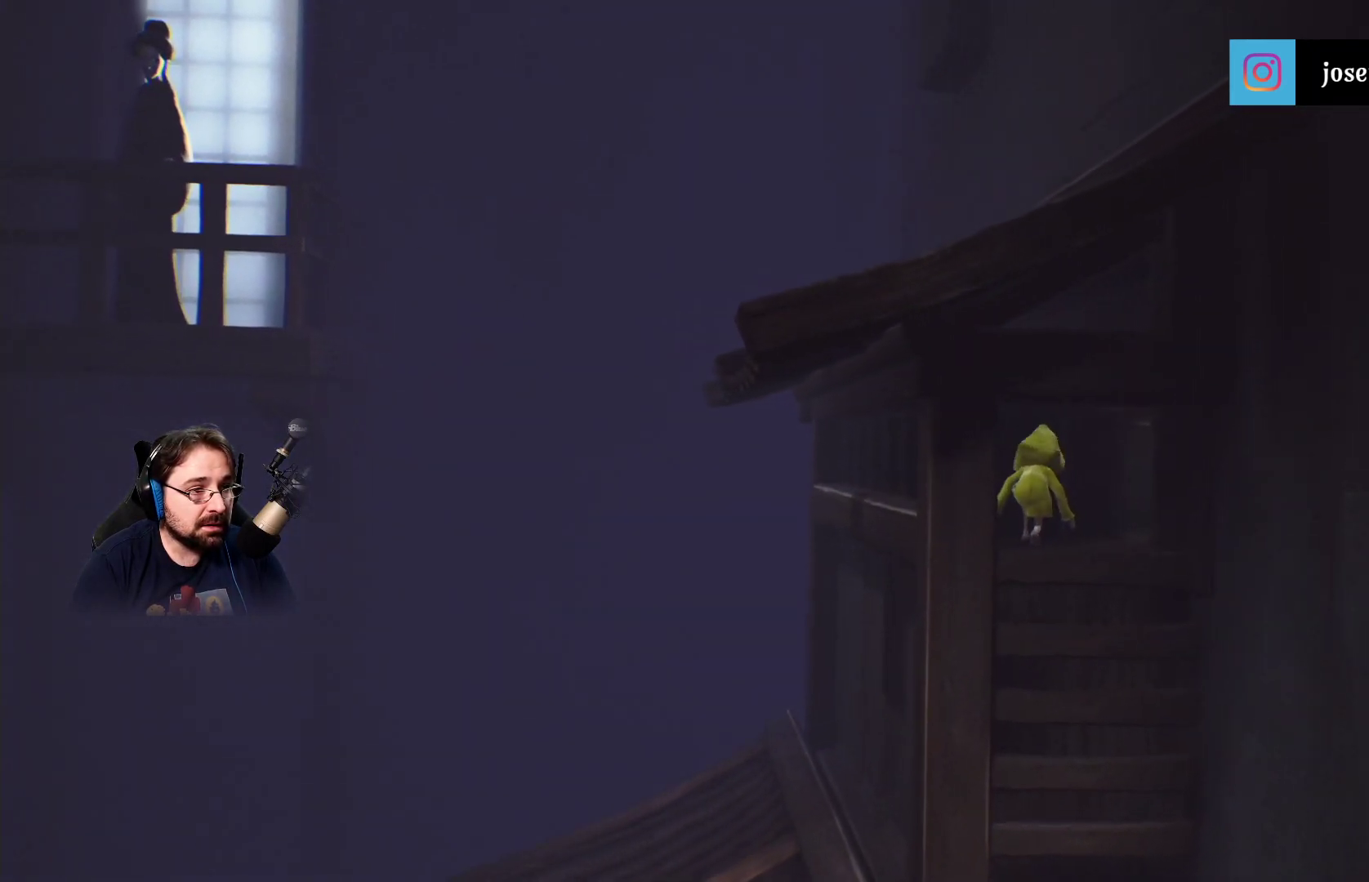
{"buttons": [], "left_stick": "up-right", "right_stick": "center", "events": []}
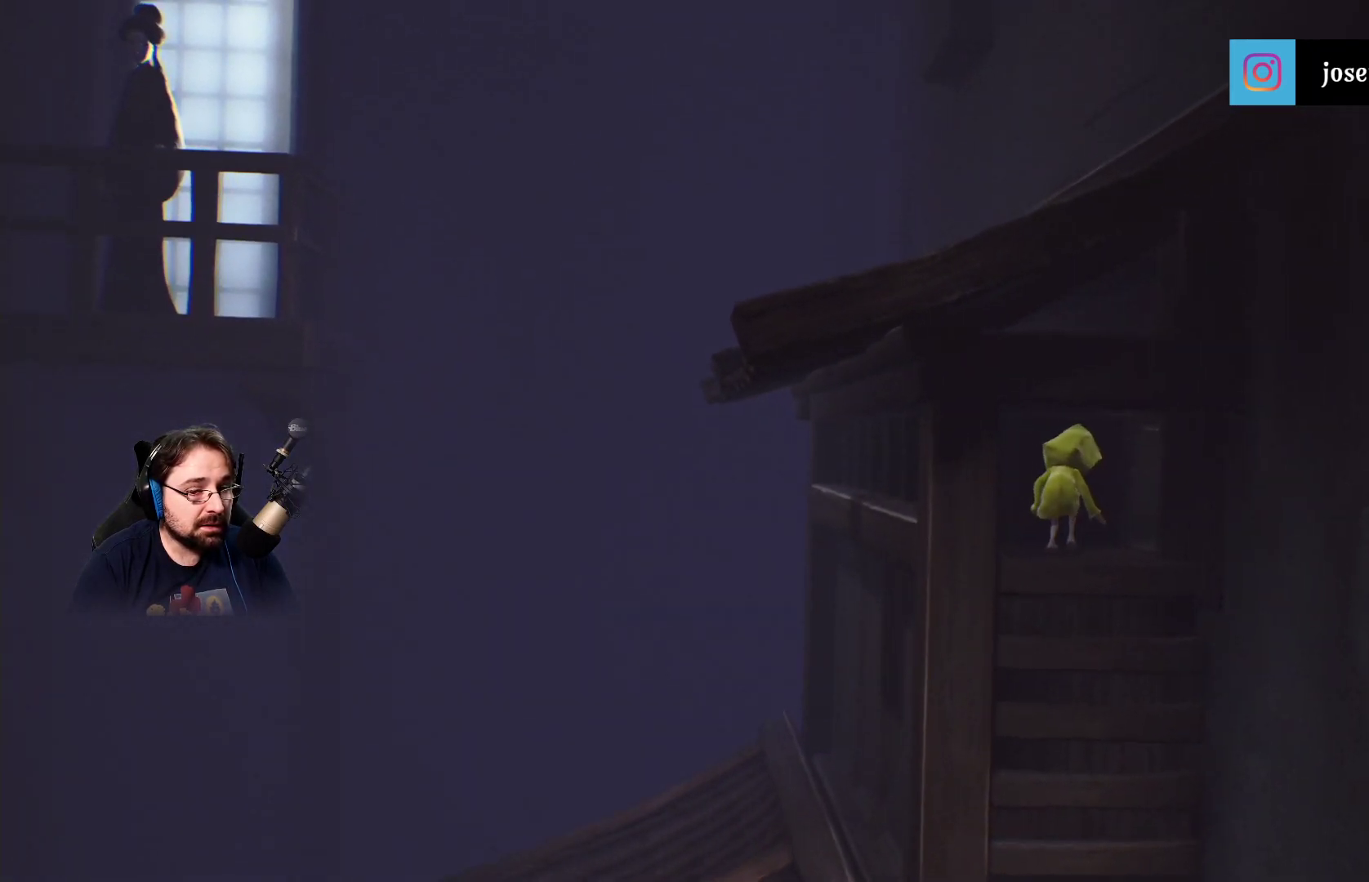
{"buttons": [], "left_stick": "up-right", "right_stick": "center", "events": []}
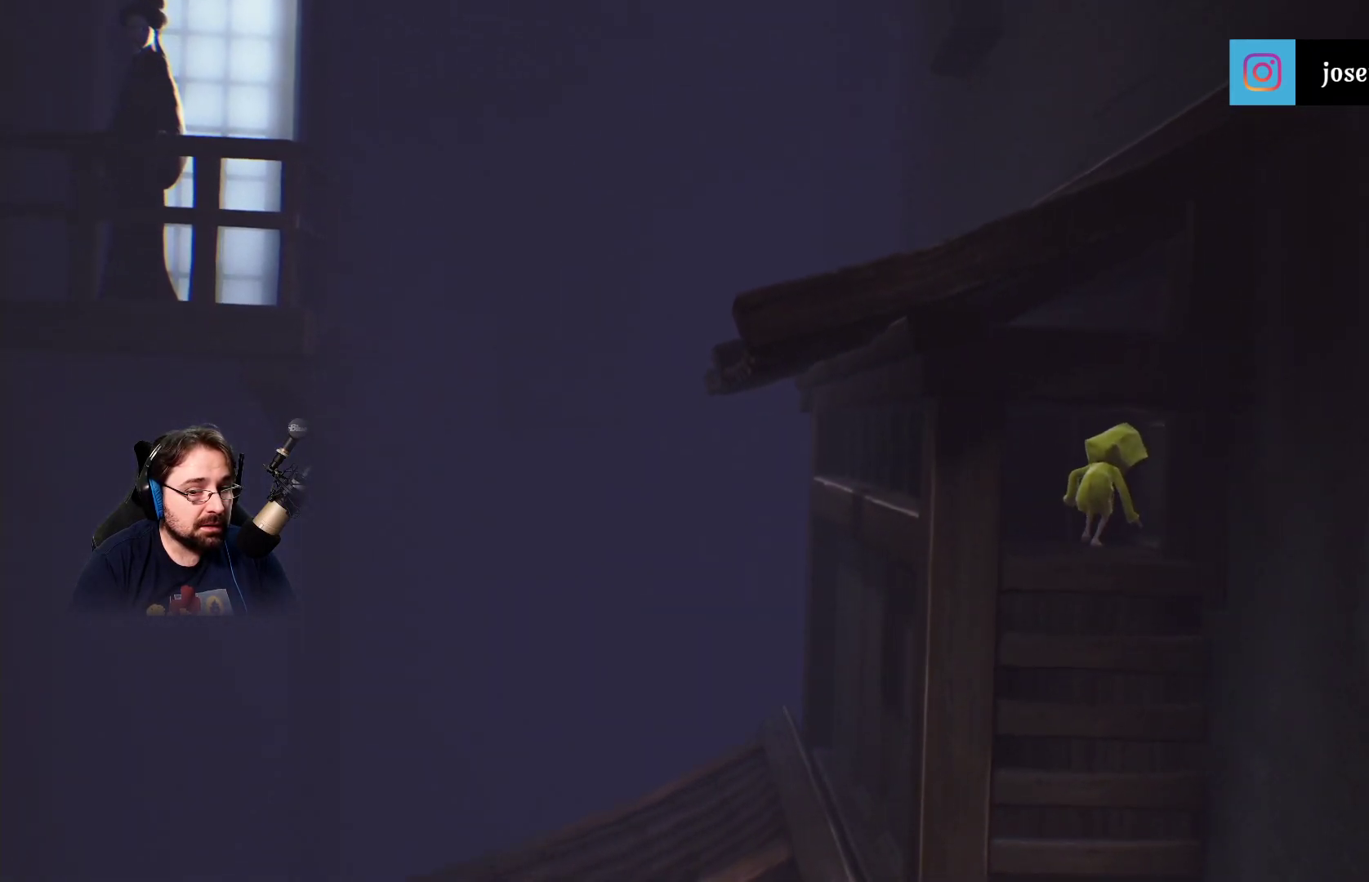
{"buttons": [], "left_stick": "up-right", "right_stick": "center", "events": []}
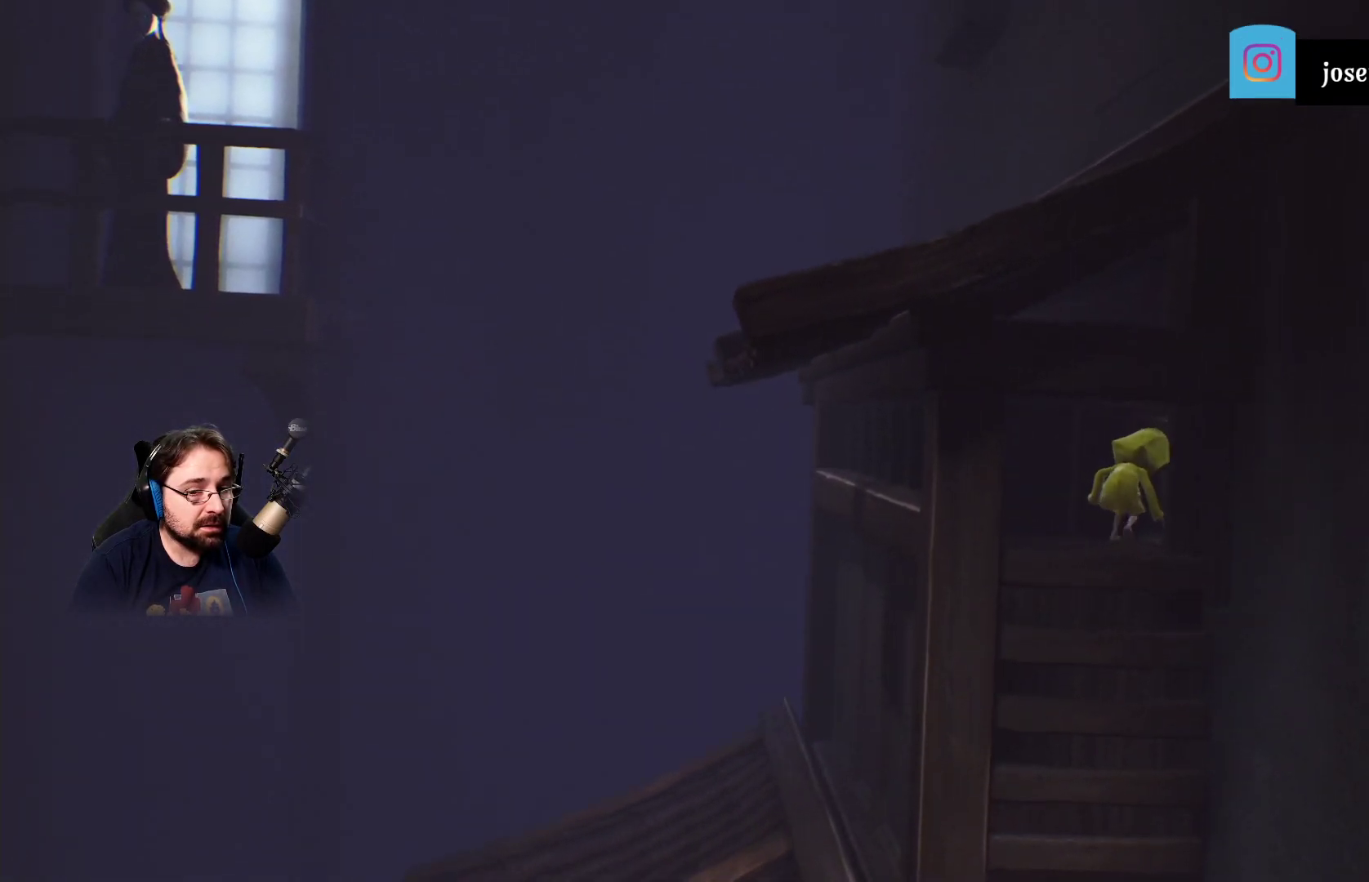
{"buttons": [], "left_stick": "up-right", "right_stick": "center", "events": []}
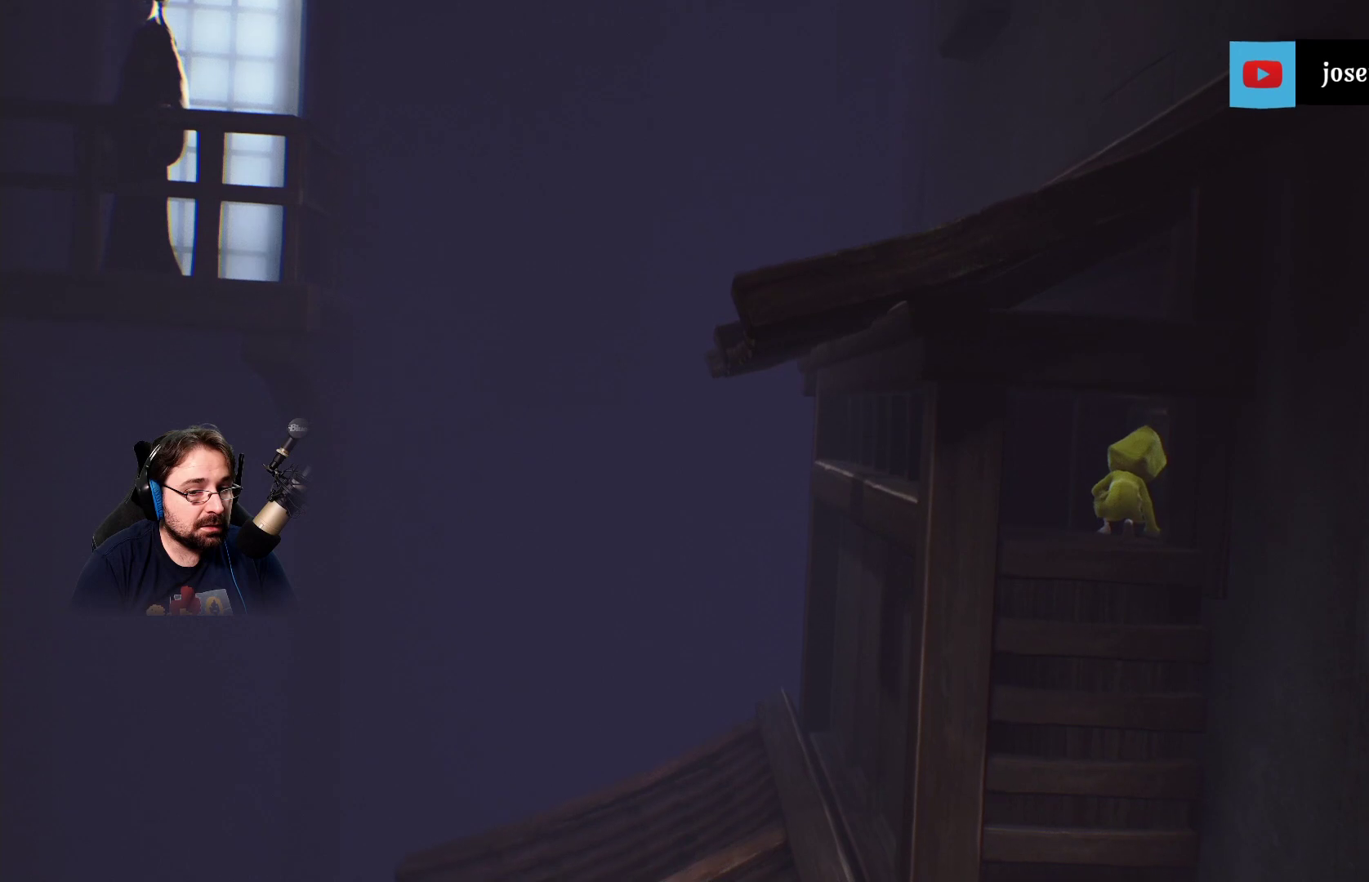
{"buttons": [], "left_stick": "up-right", "right_stick": "center", "events": []}
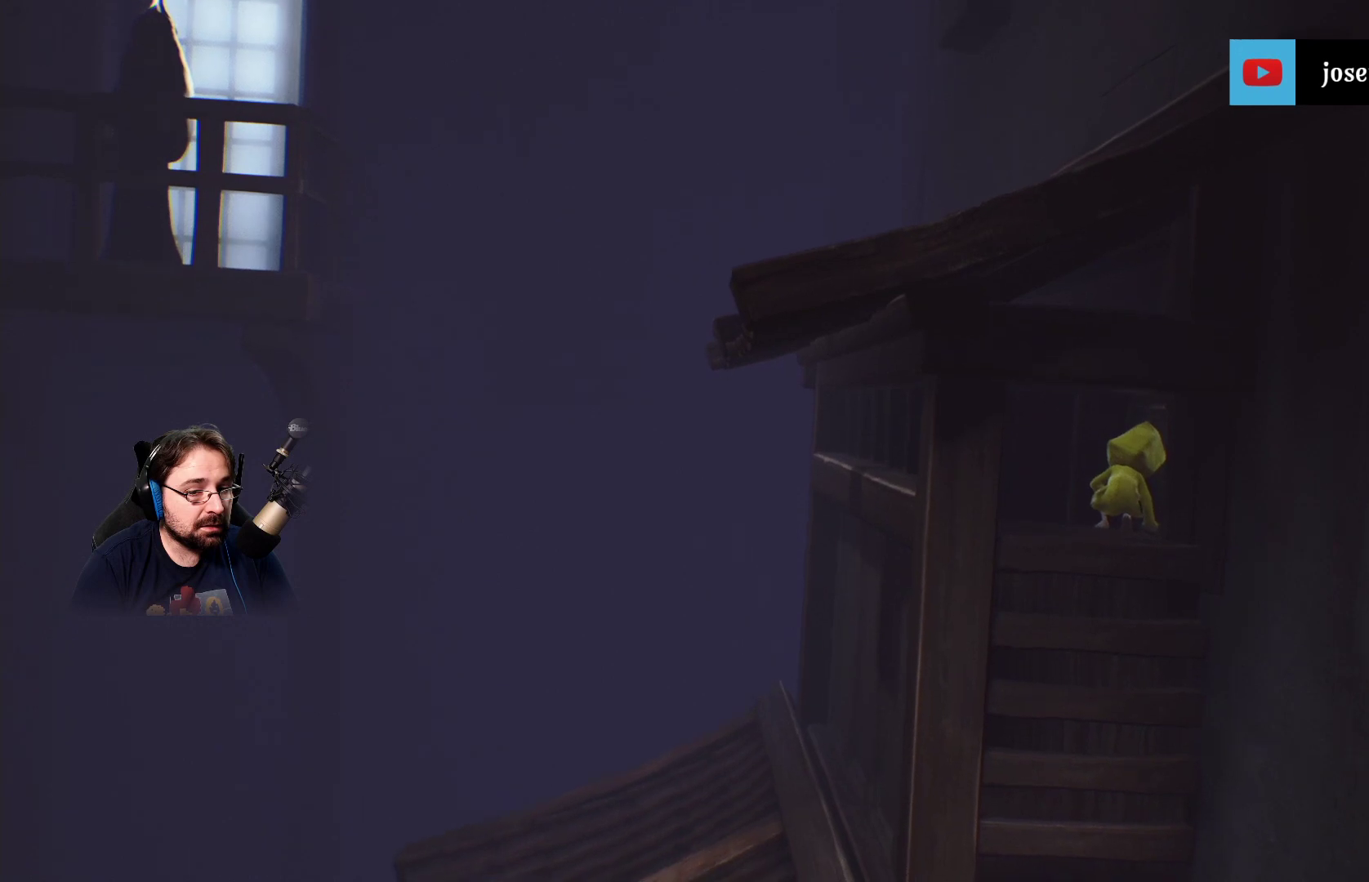
{"buttons": [], "left_stick": "up", "right_stick": "center", "events": [[100, "left_stick", "up"]]}
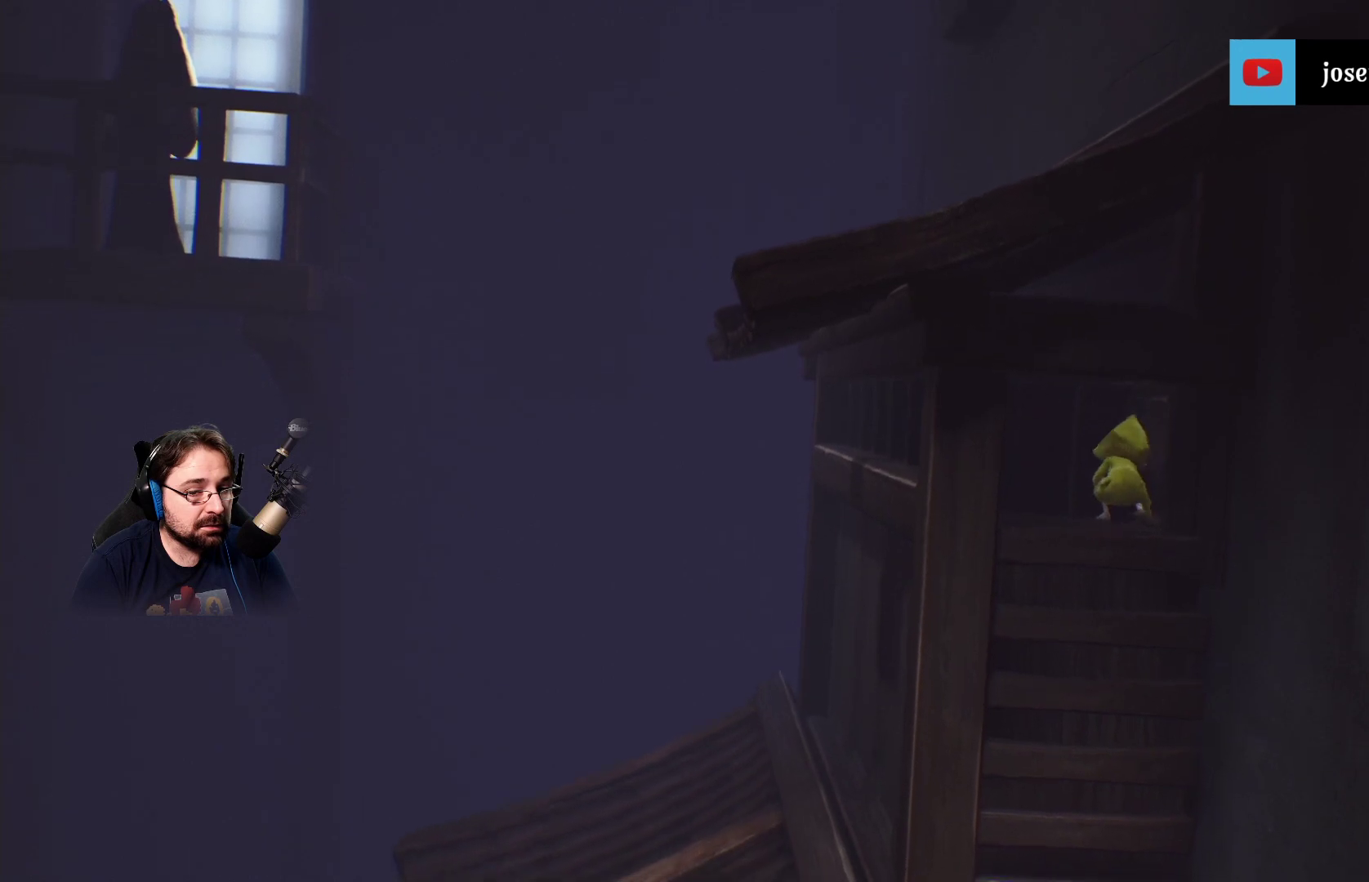
{"buttons": [], "left_stick": "up", "right_stick": "center", "events": []}
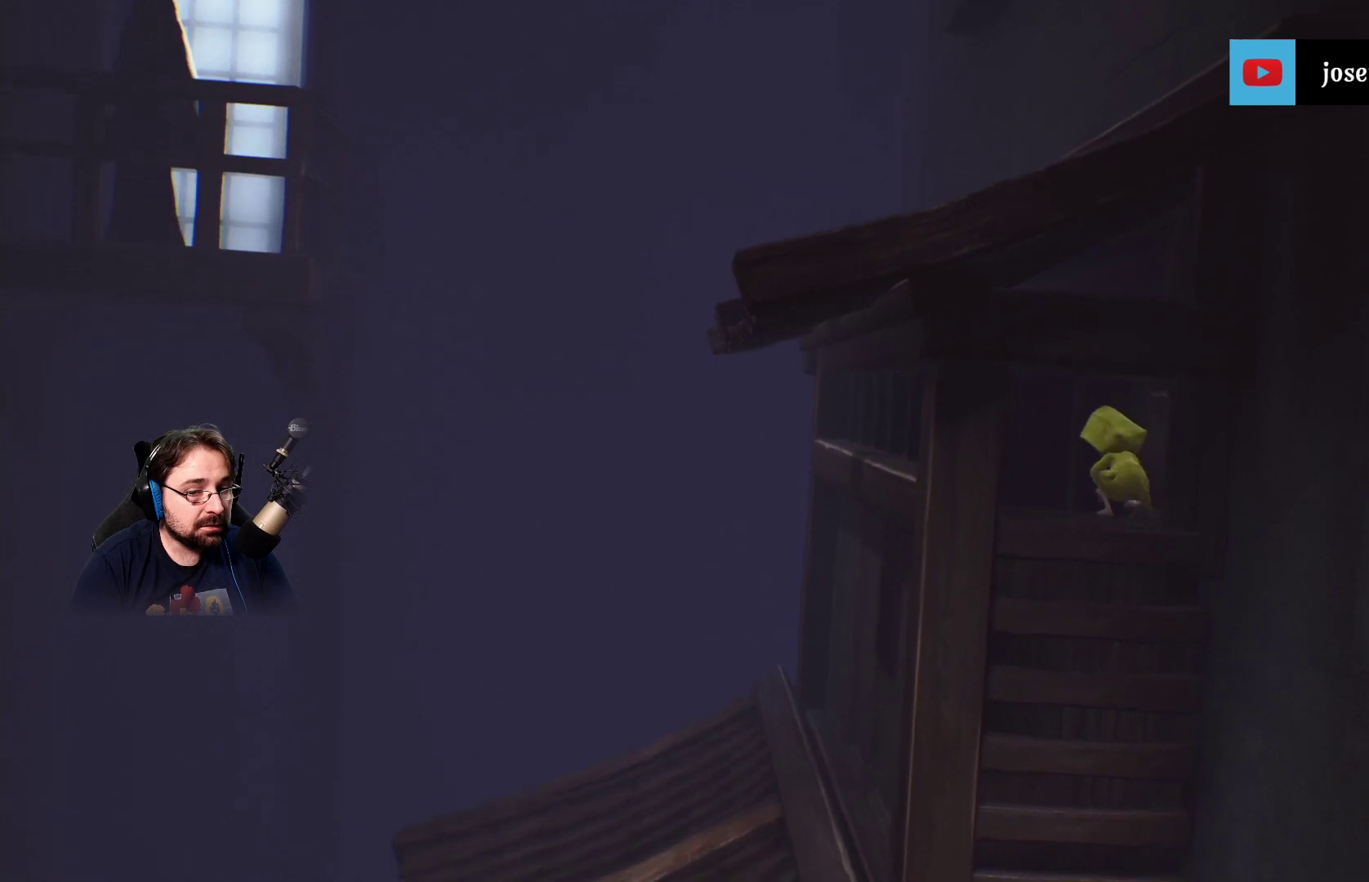
{"buttons": [], "left_stick": "up-right", "right_stick": "center", "events": [[200, "left_stick", "up-right"]]}
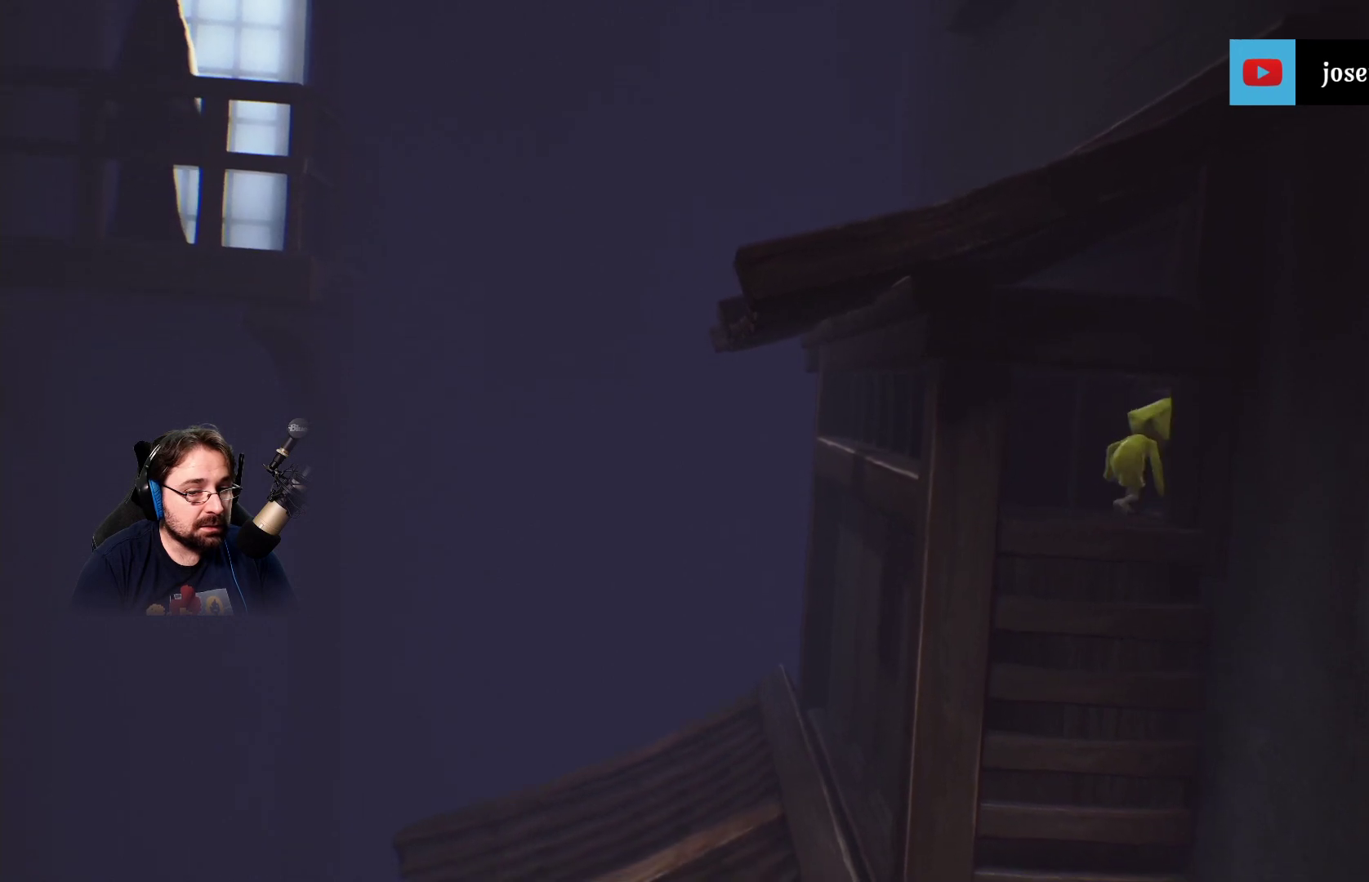
{"buttons": [], "left_stick": "up-right", "right_stick": "center", "events": []}
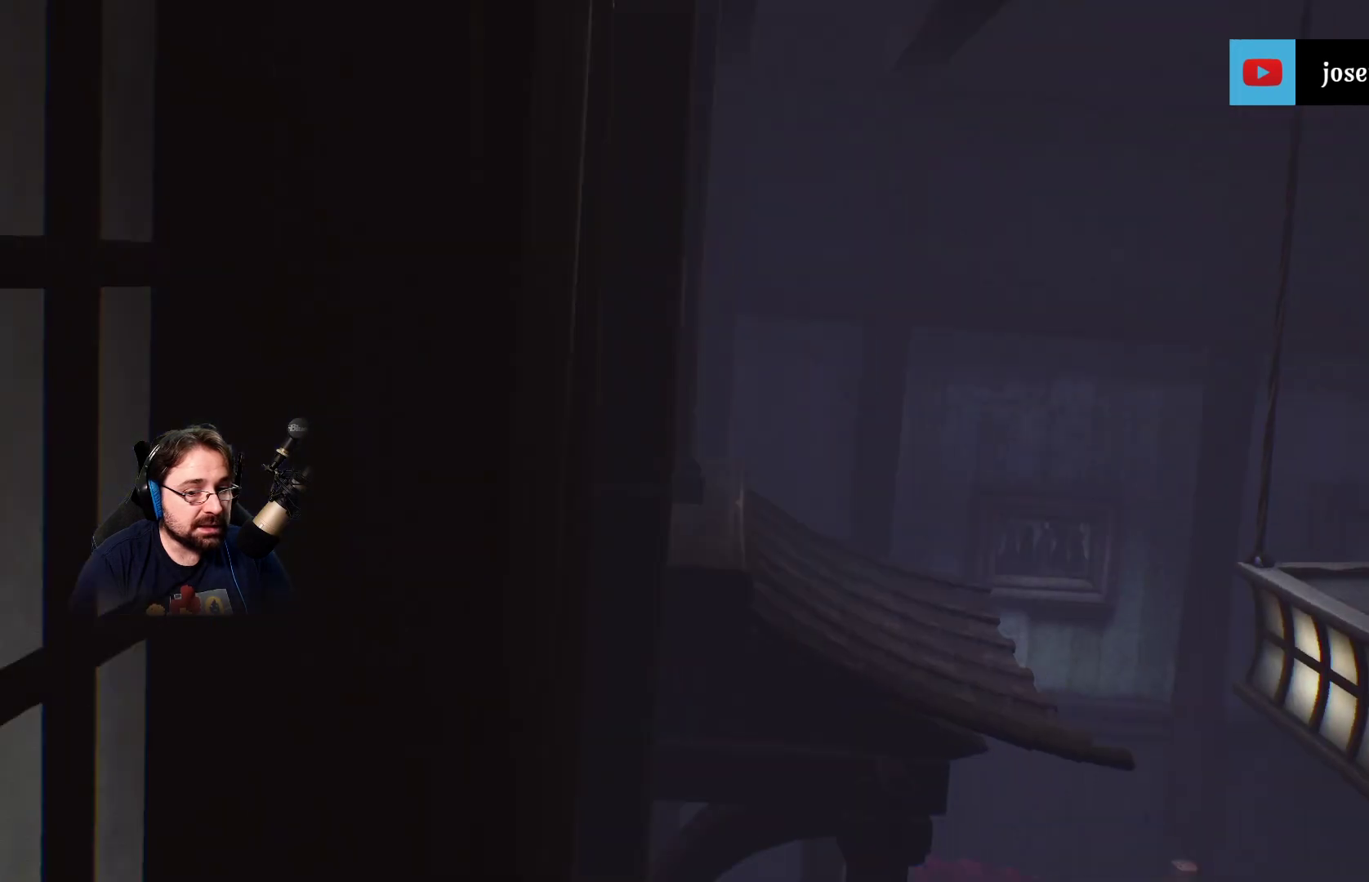
{"buttons": [], "left_stick": "up-right", "right_stick": "center", "events": []}
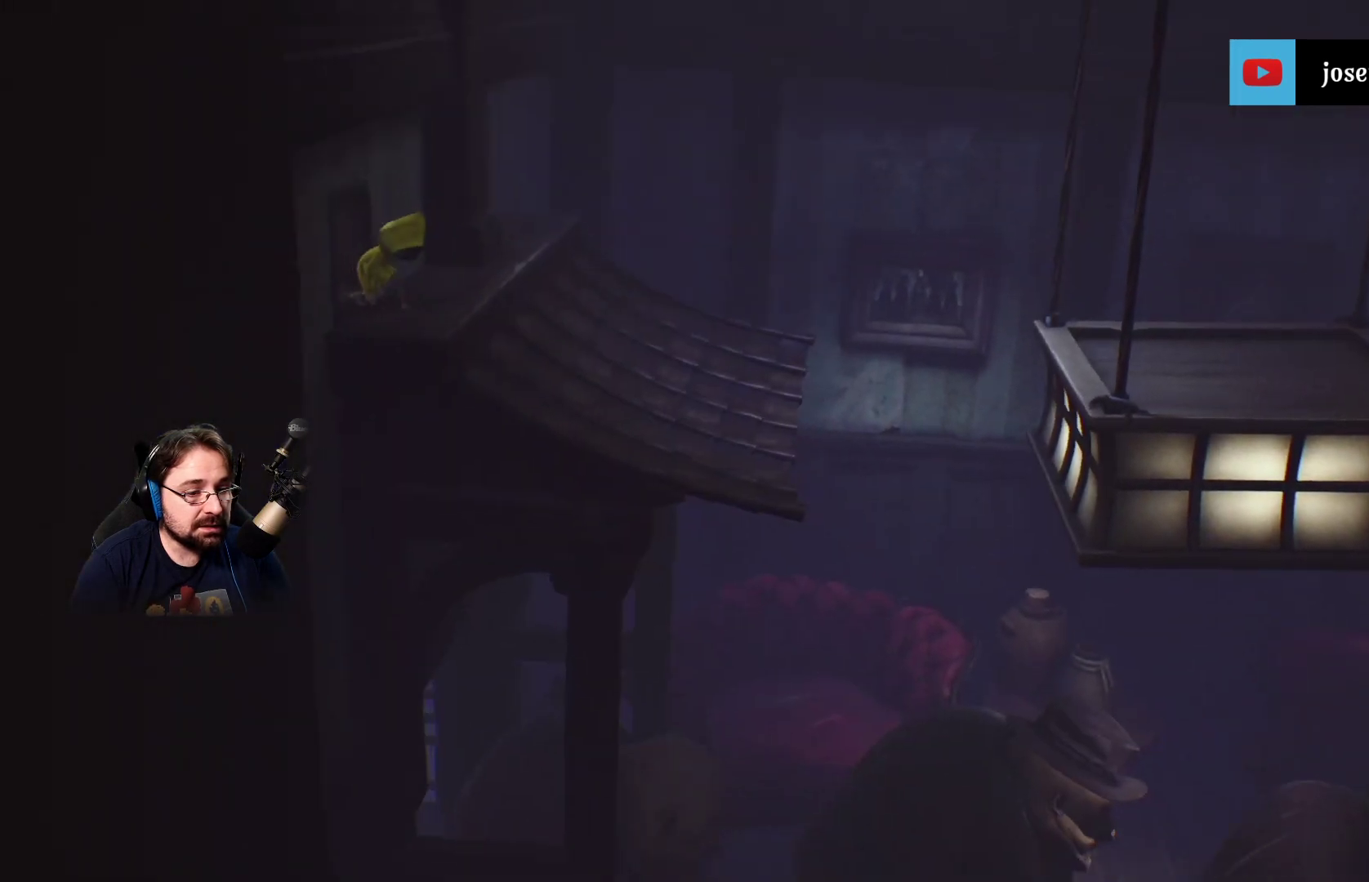
{"buttons": [], "left_stick": "up-right", "right_stick": "center", "events": []}
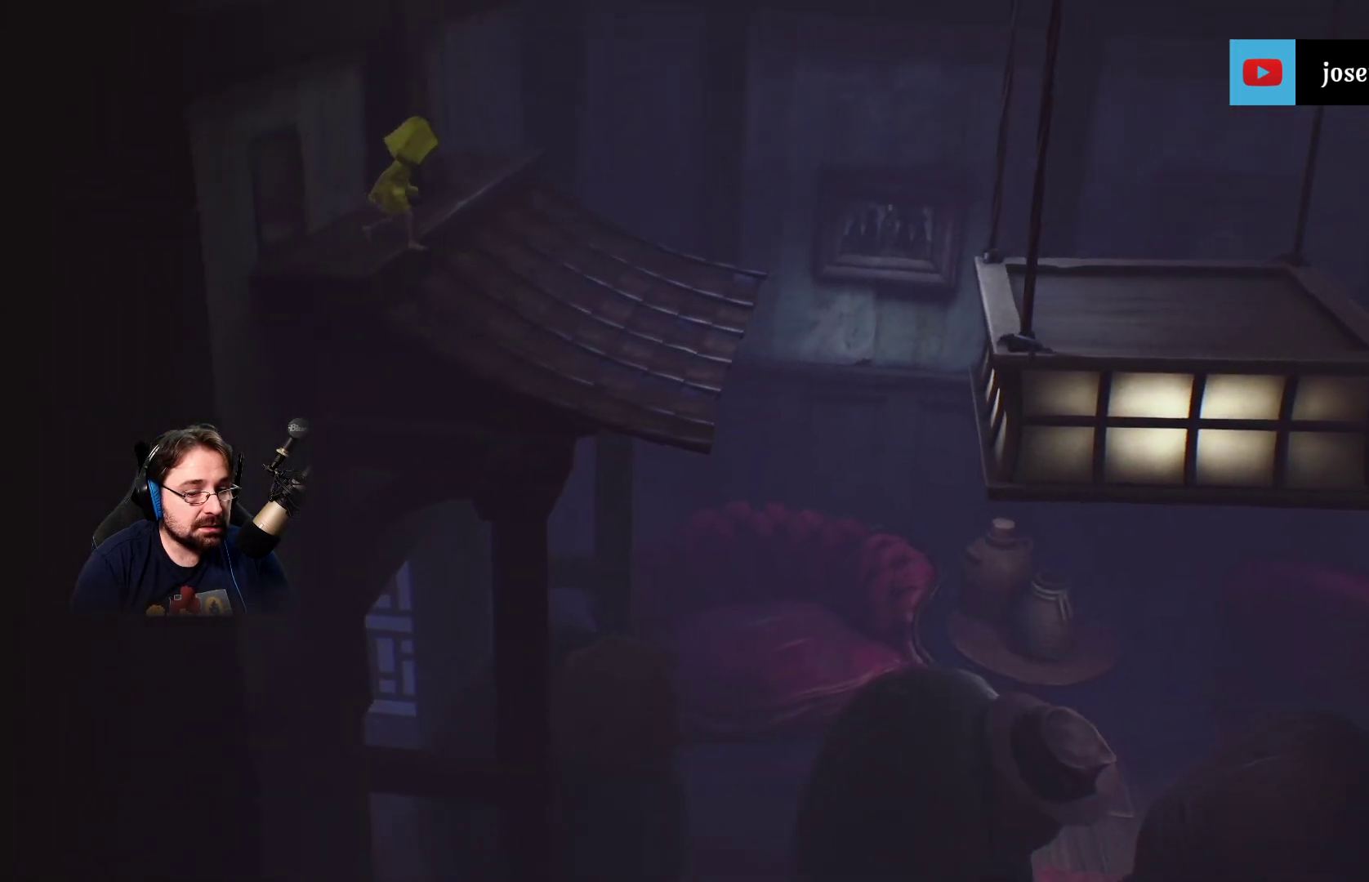
{"buttons": [], "left_stick": "up-right", "right_stick": "center", "events": []}
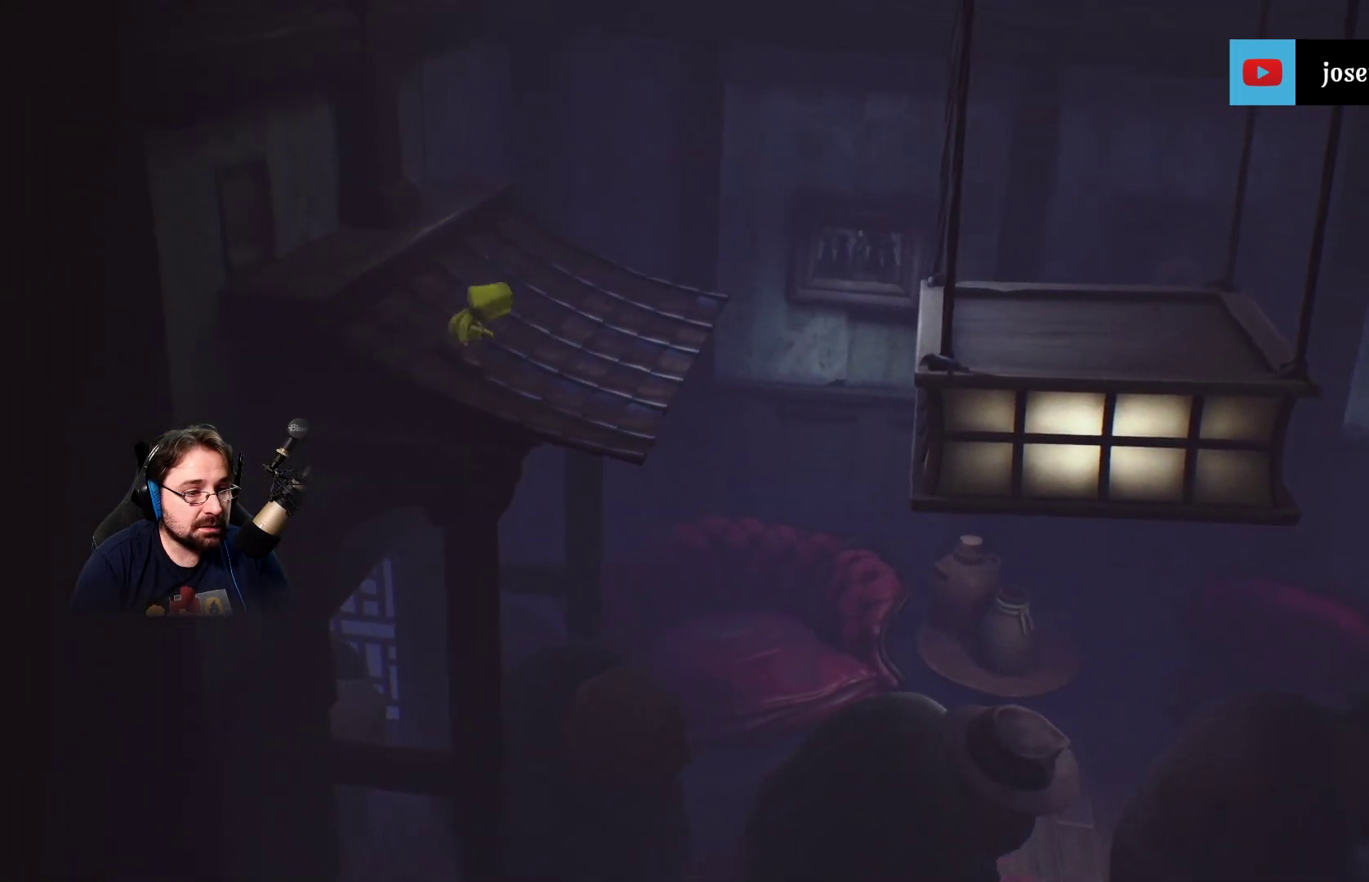
{"buttons": [], "left_stick": "center", "right_stick": "center", "events": [[67, "left_stick", "center"]]}
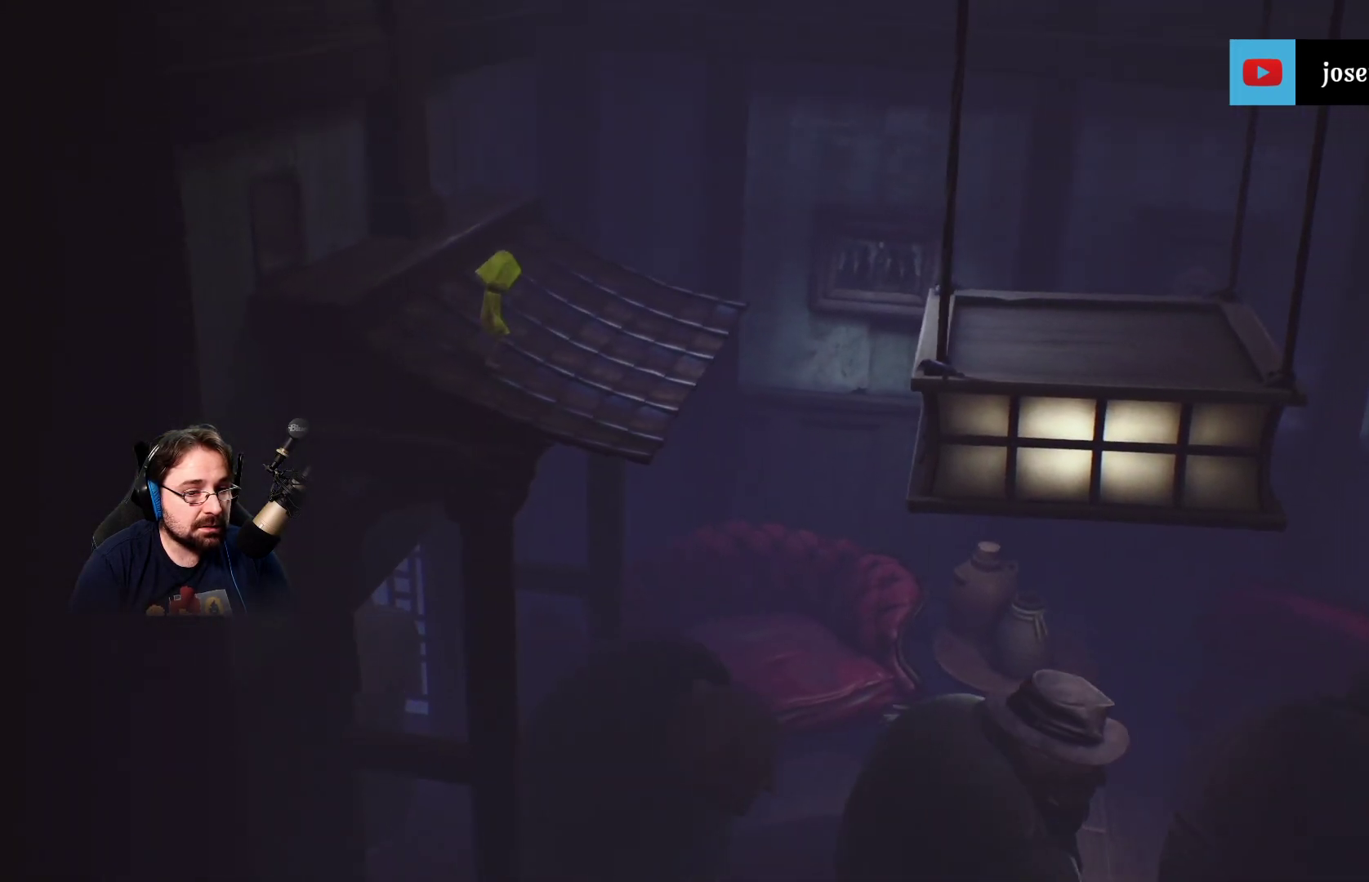
{"buttons": [], "left_stick": "up", "right_stick": "center", "events": [[100, "left_stick", "up"]]}
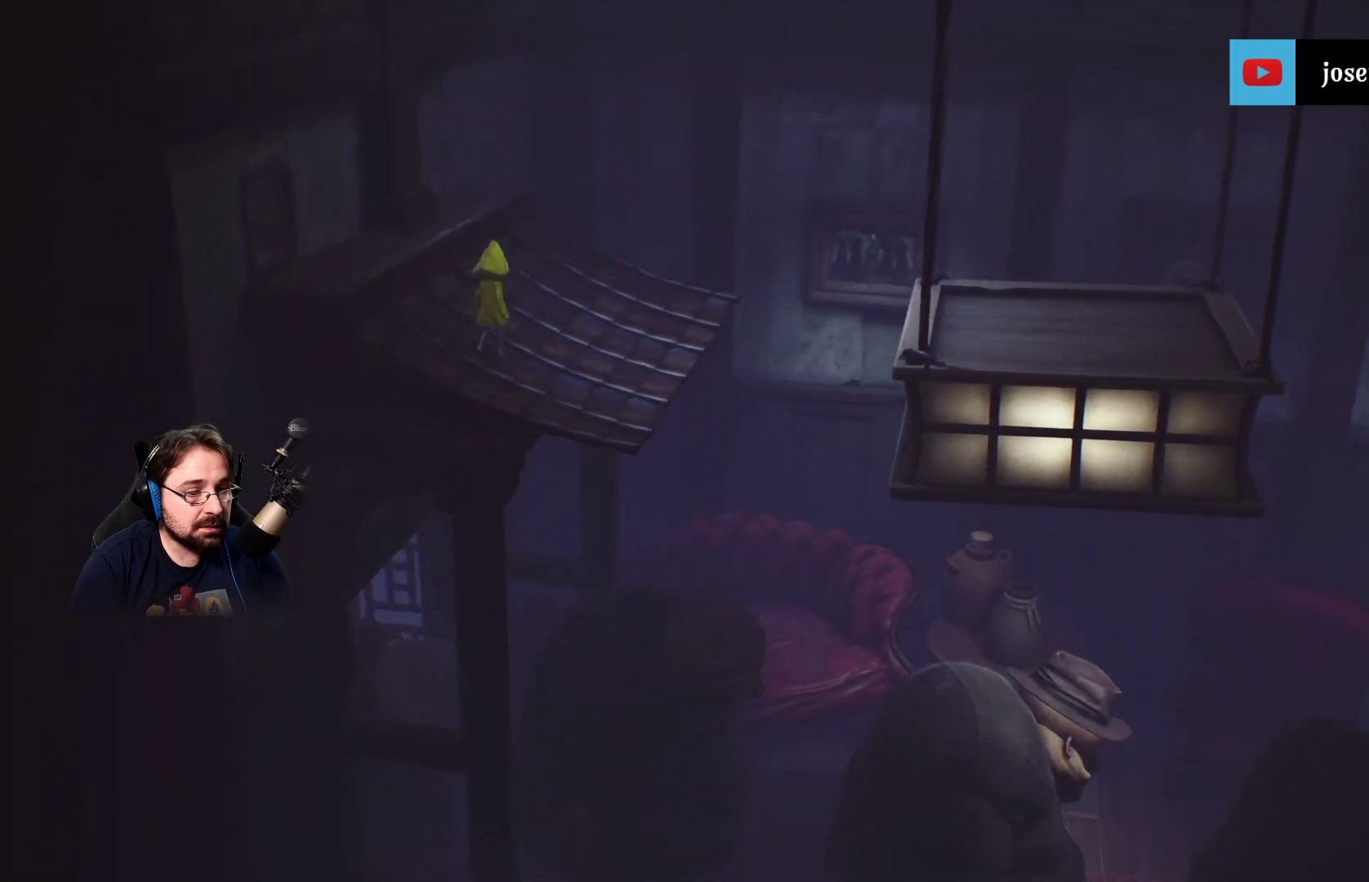
{"buttons": ["SQUARE"], "left_stick": "right", "right_stick": "center", "events": [[233, "left_stick", "up-right"], [333, "left_stick", "right"], [467, "SQUARE", "down"]]}
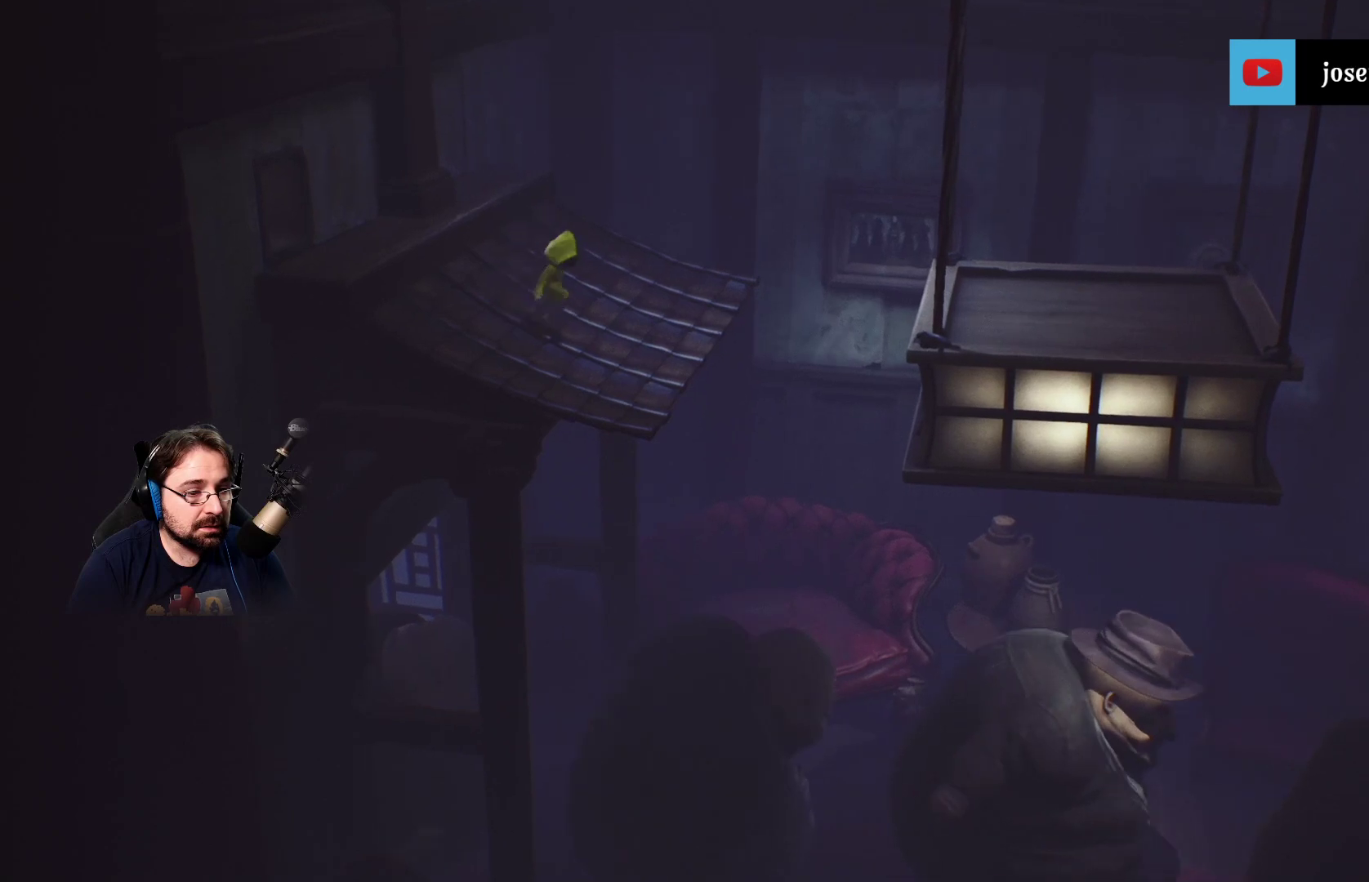
{"buttons": ["SQUARE"], "left_stick": "right", "right_stick": "center", "events": []}
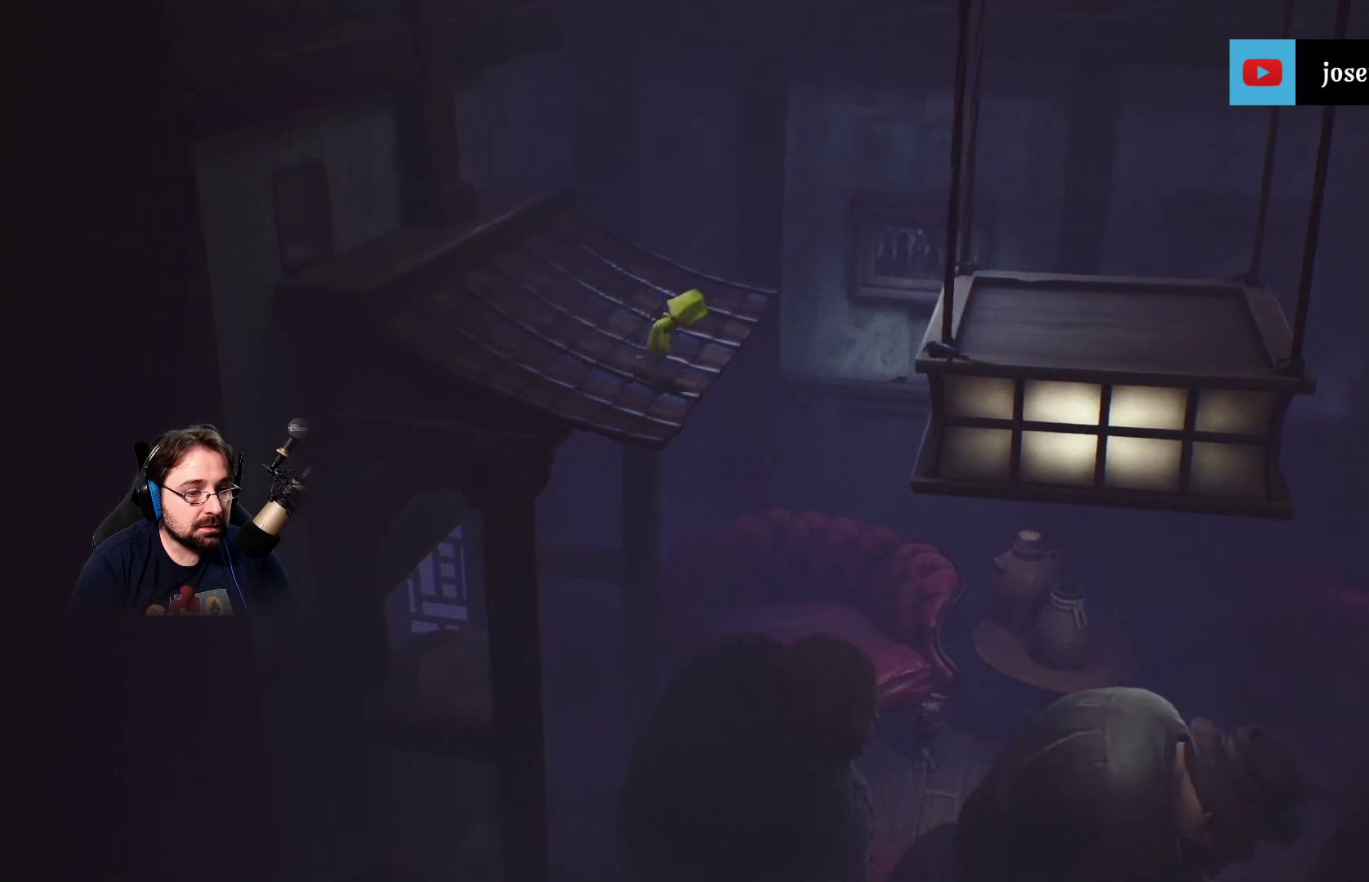
{"buttons": ["CROSS", "SQUARE", "R2"], "left_stick": "right", "right_stick": "center", "events": [[200, "CROSS", "down"], [367, "R2", "down"]]}